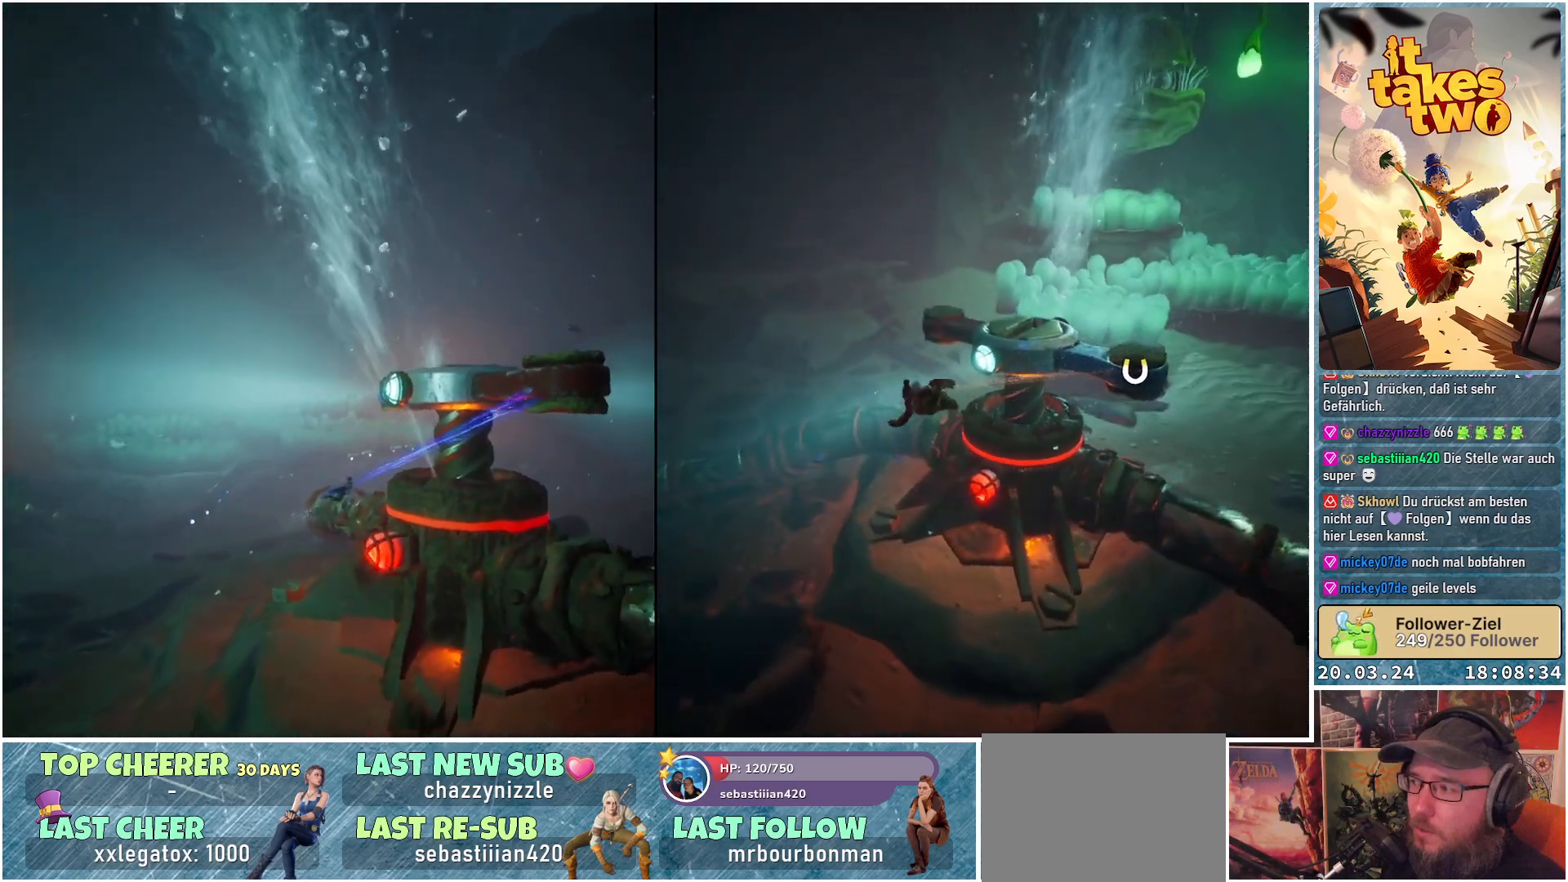
Gameplay with a controller (Xbox layout); each line is a JSON object with the inputs held at the frame after it. "events" lists button and stick changes between this image and that frame as [ms after this image, input, new state], when the widget could be followed in between.
{"buttons": ["R2"], "left_stick": "down-left", "right_stick": "center", "events": [[483, "left_stick", "down-left"]]}
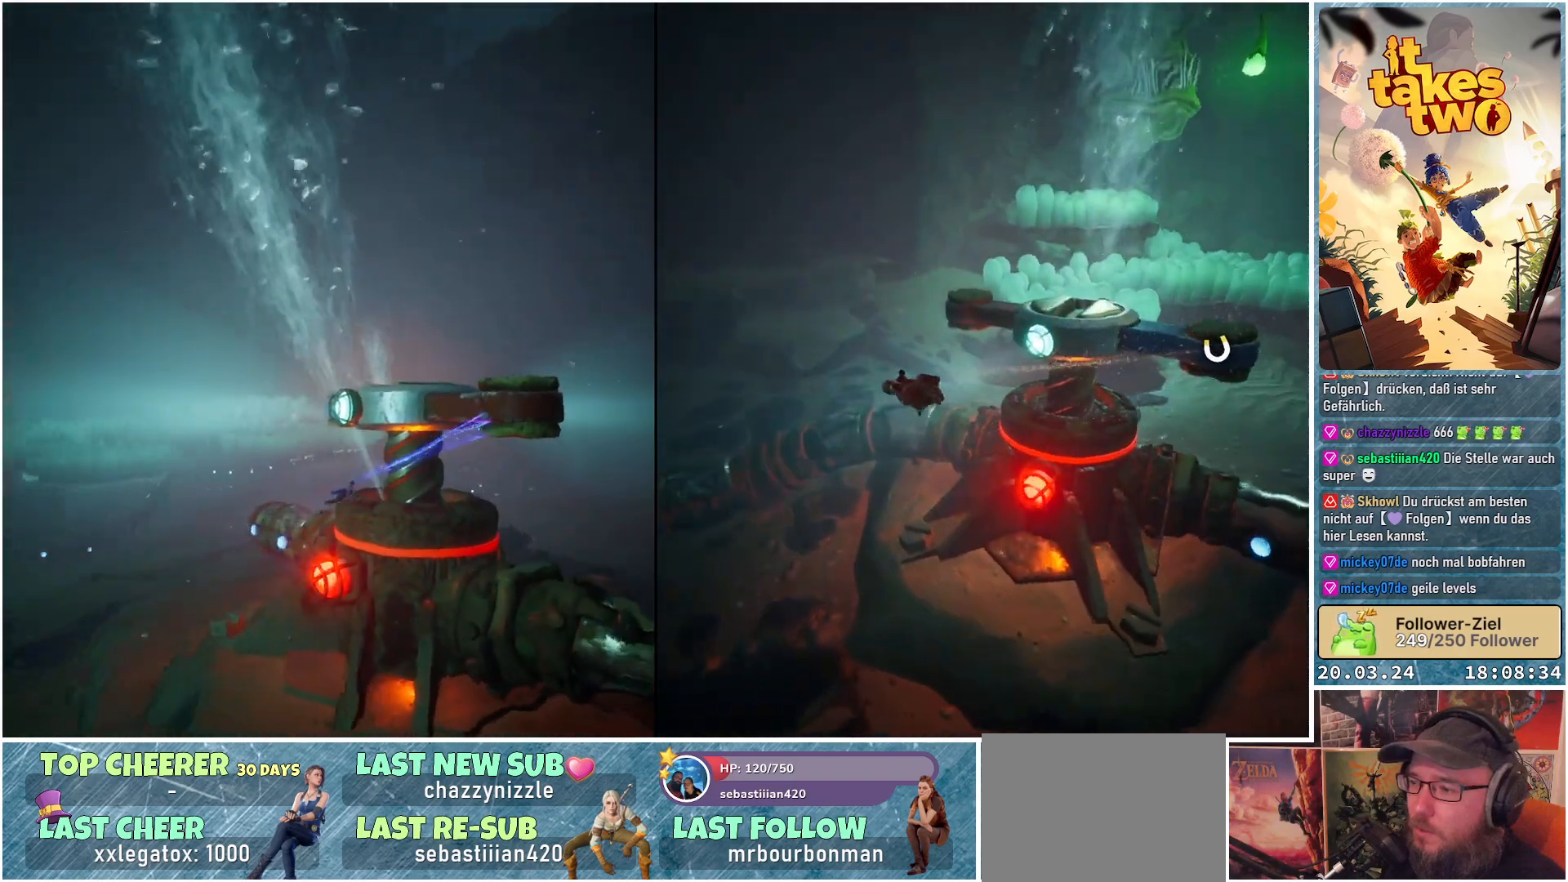
{"buttons": ["R2"], "left_stick": "down", "right_stick": "center", "events": [[283, "left_stick", "down"]]}
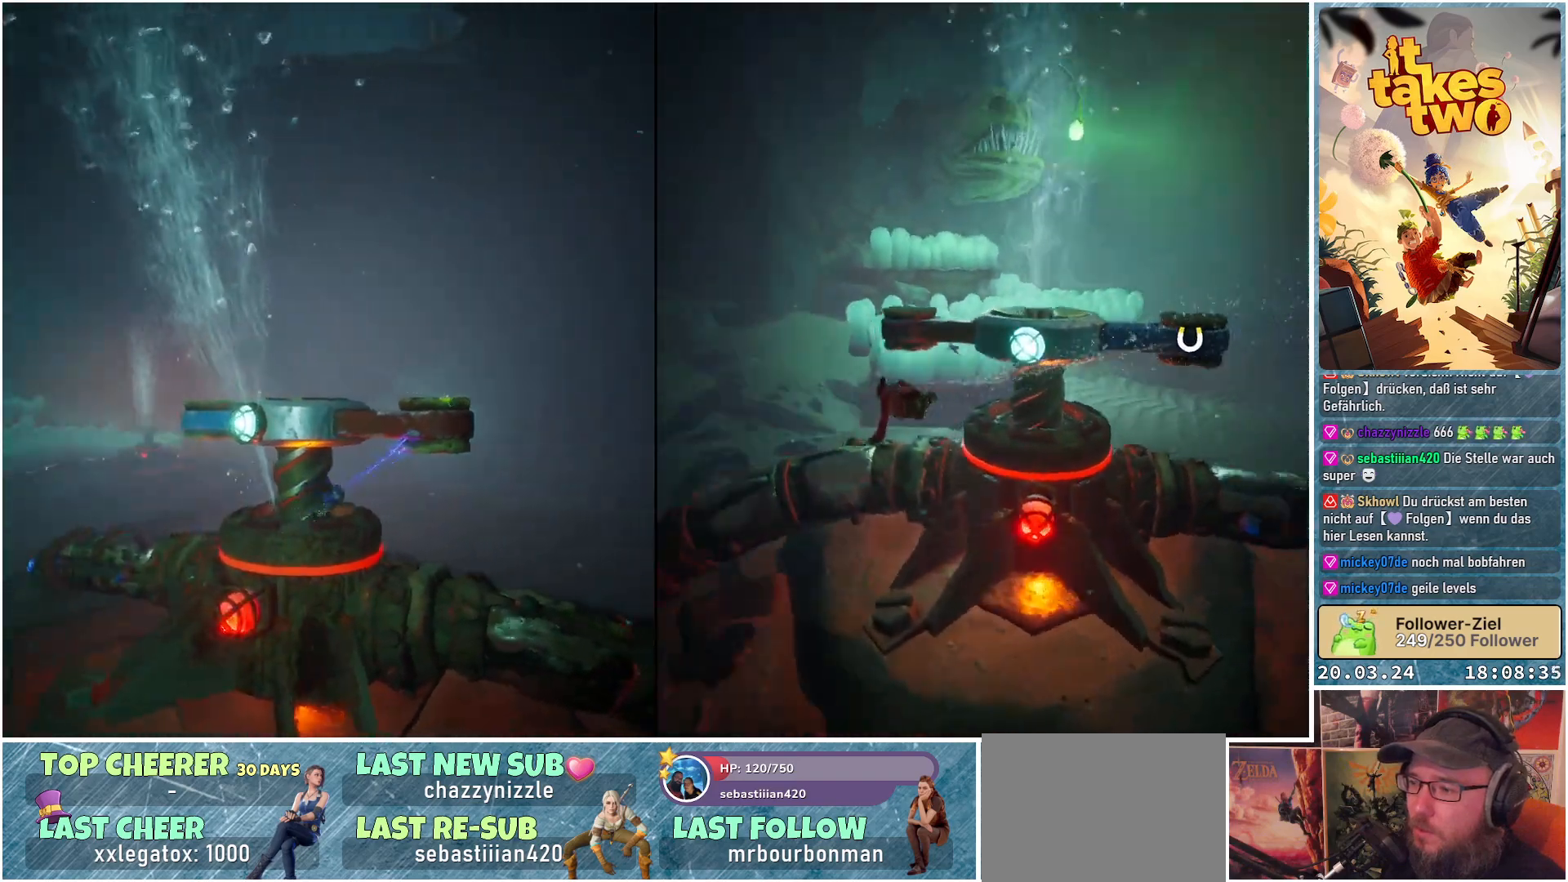
{"buttons": ["R2"], "left_stick": "center", "right_stick": "center", "events": [[317, "left_stick", "down-left"], [417, "left_stick", "center"]]}
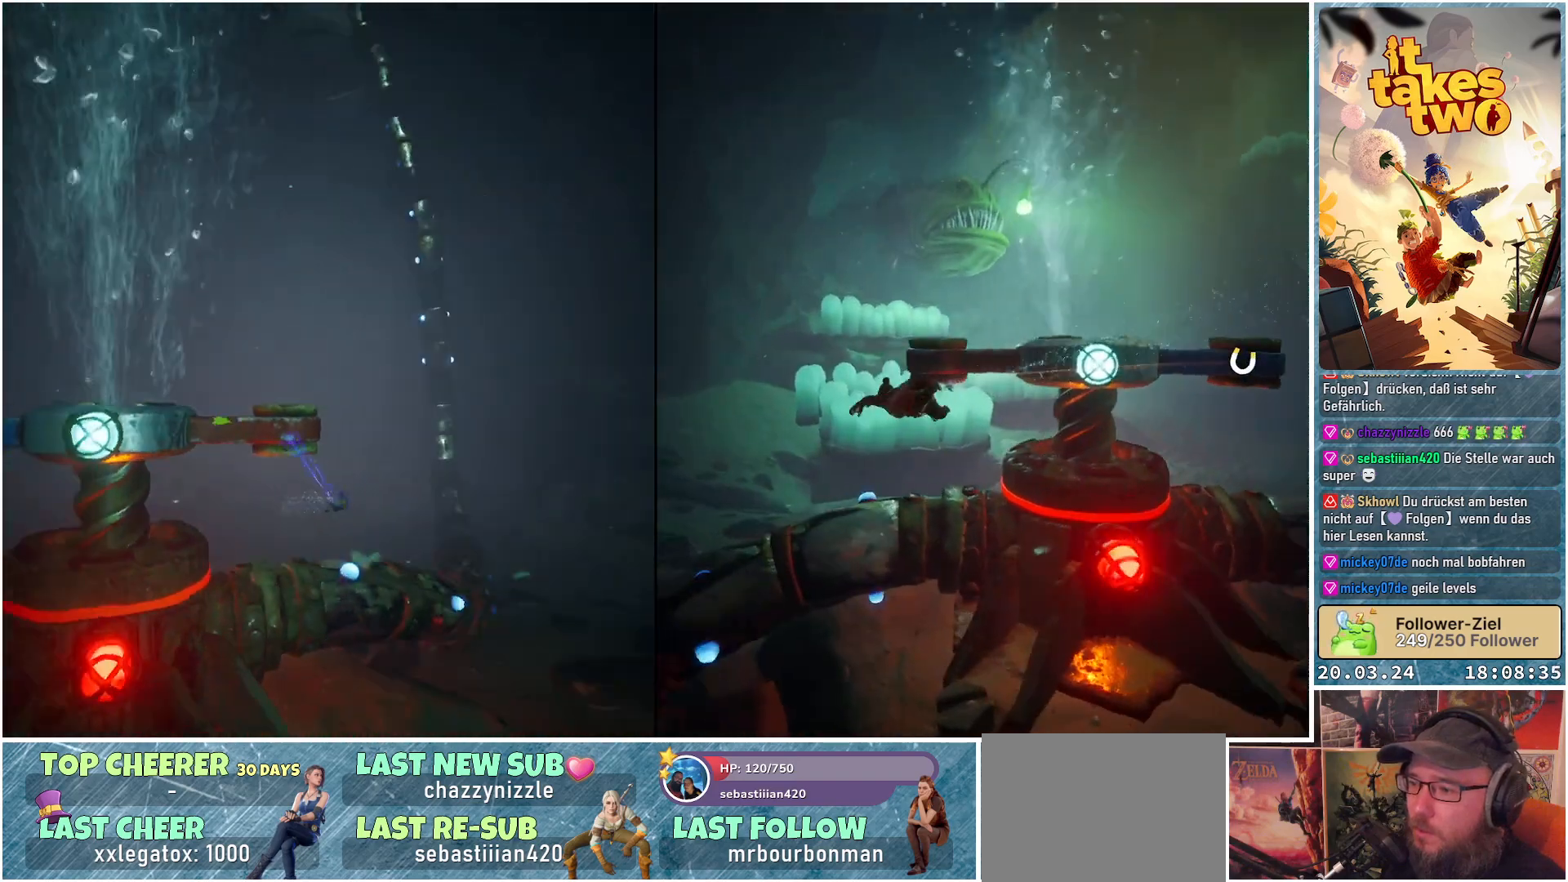
{"buttons": ["R2"], "left_stick": "down", "right_stick": "down-left", "events": [[100, "left_stick", "down"], [283, "right_stick", "down-left"]]}
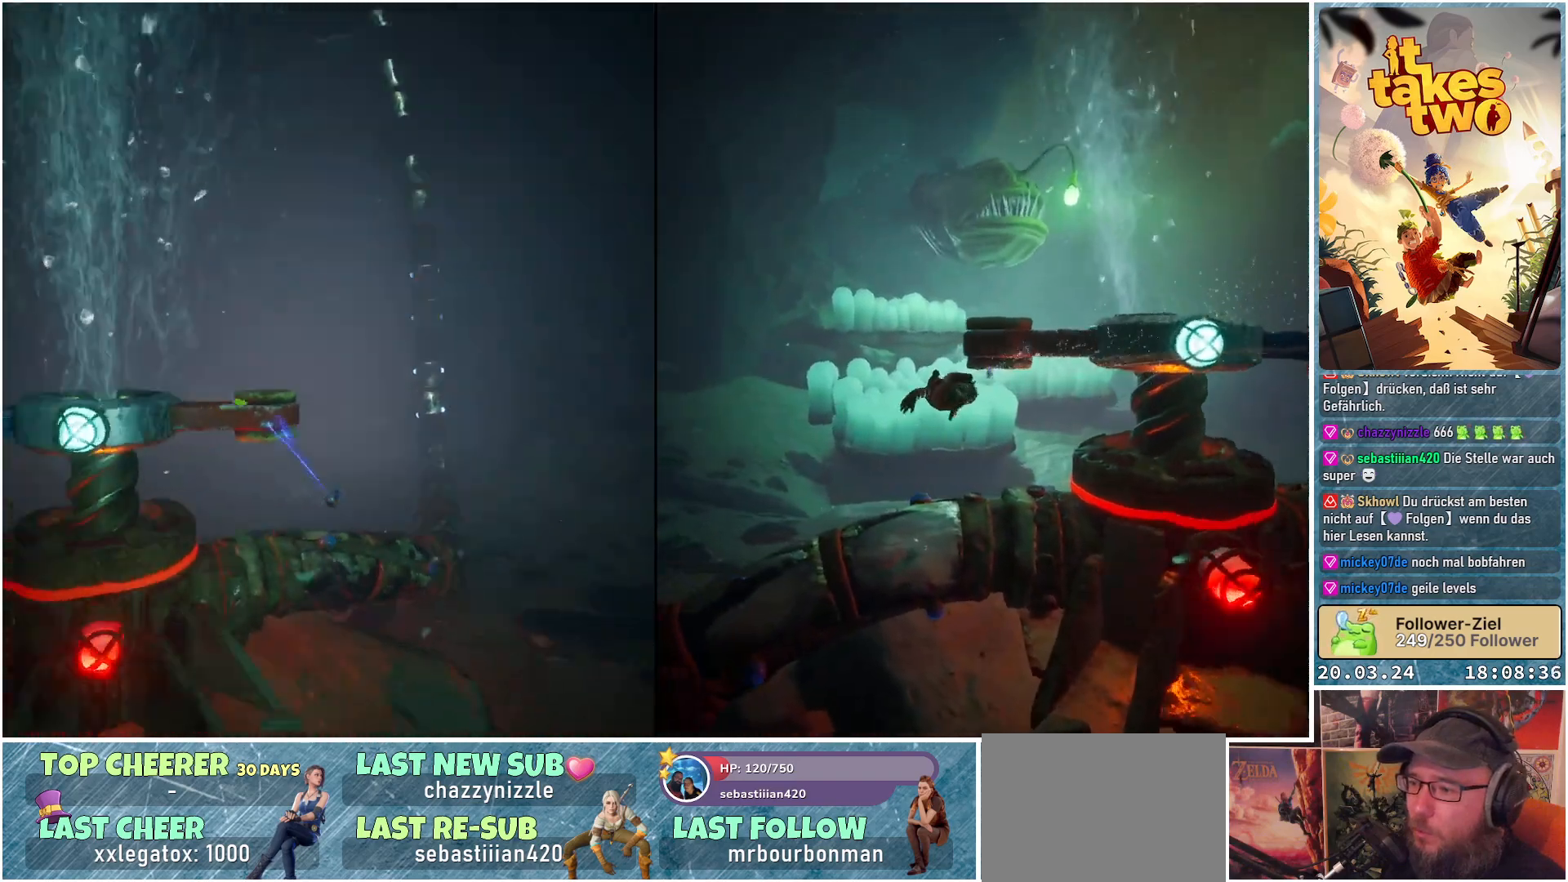
{"buttons": ["R2"], "left_stick": "down-left", "right_stick": "down-left", "events": [[83, "right_stick", "left"], [200, "right_stick", "center"], [383, "right_stick", "down"], [417, "left_stick", "center"], [467, "right_stick", "down-left"], [500, "left_stick", "down-left"]]}
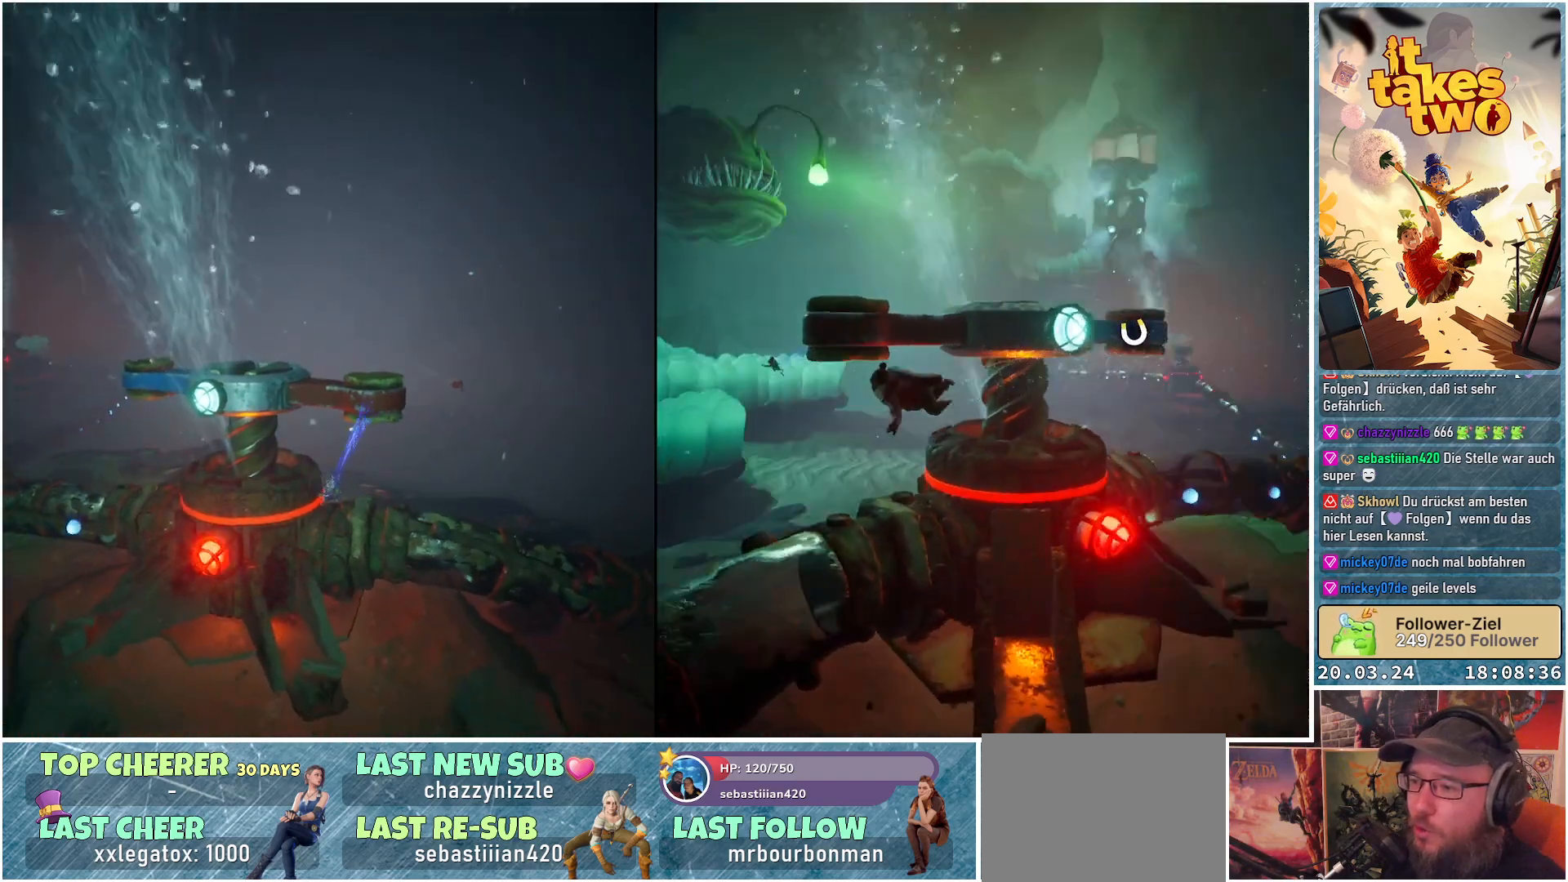
{"buttons": ["R2"], "left_stick": "center", "right_stick": "center", "events": [[150, "right_stick", "center"], [367, "left_stick", "center"]]}
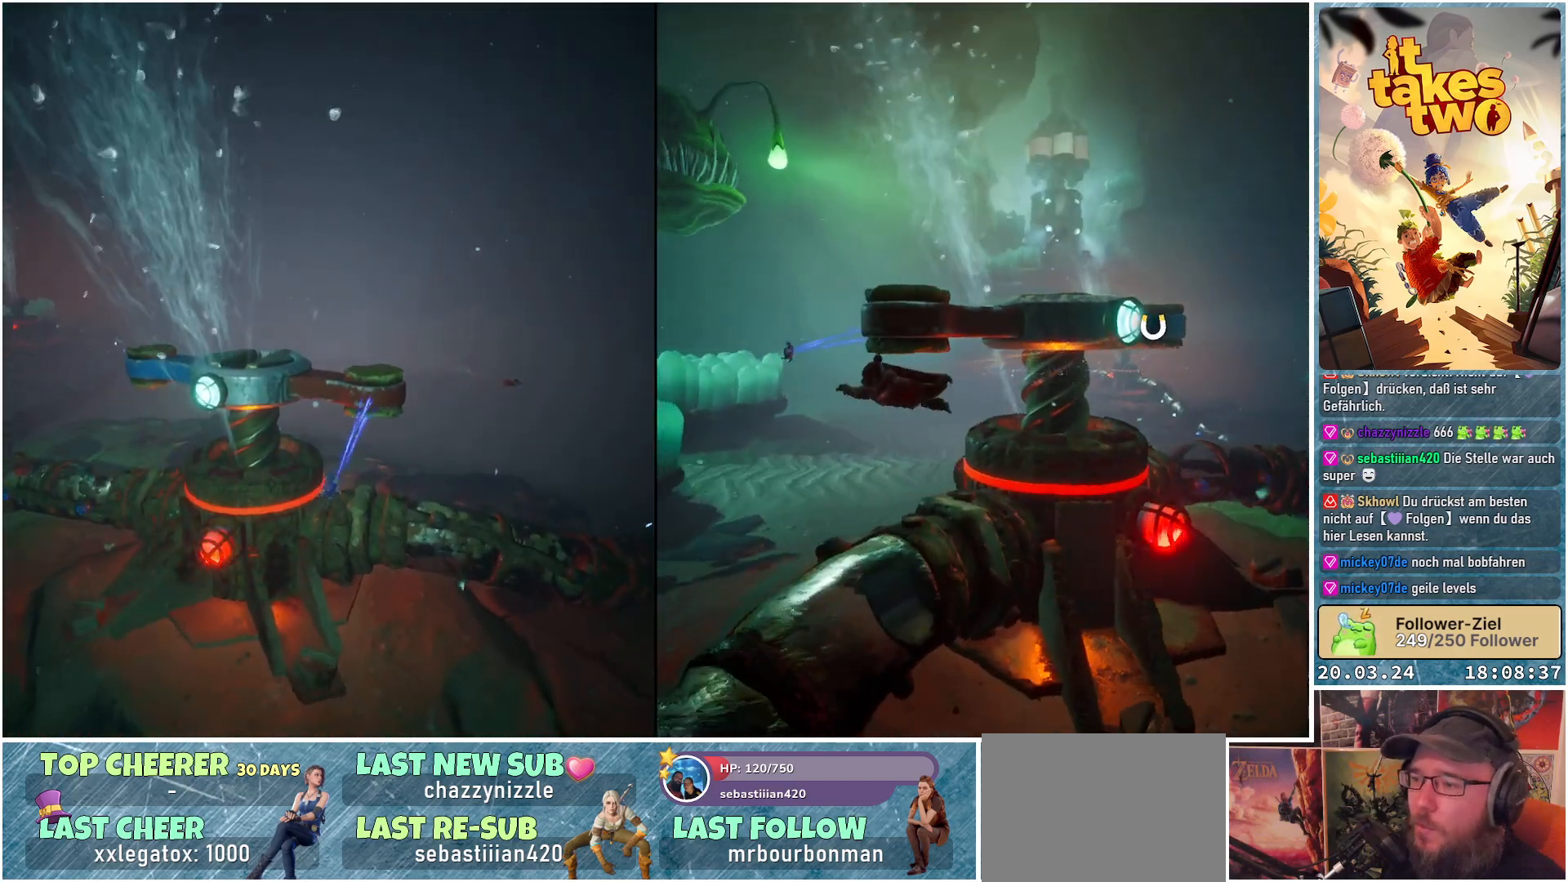
{"buttons": ["R2"], "left_stick": "center", "right_stick": "center", "events": []}
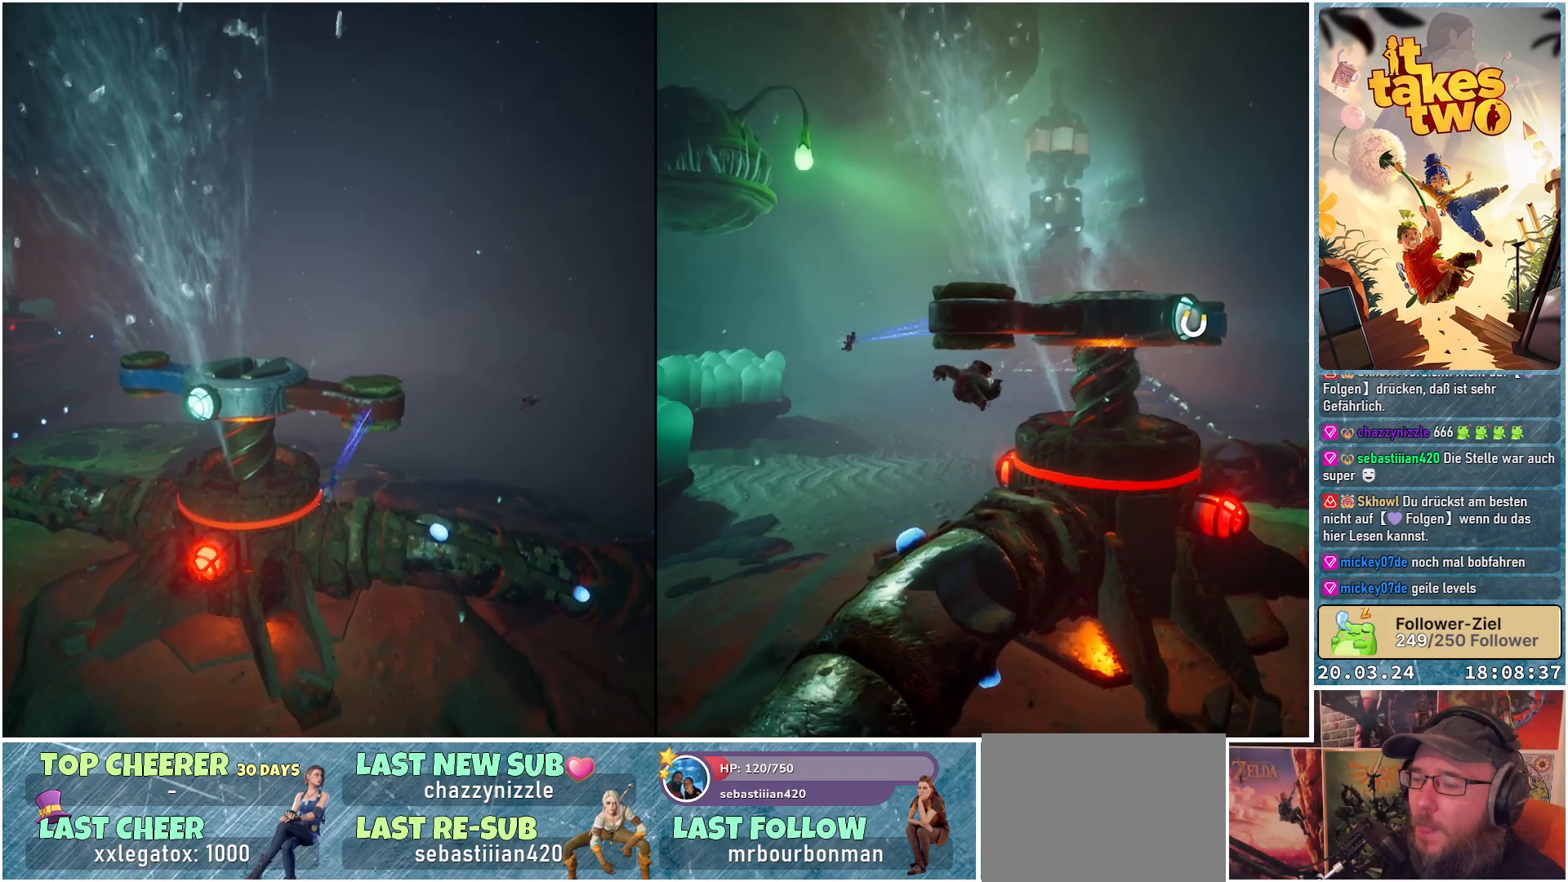
{"buttons": ["R2"], "left_stick": "down-left", "right_stick": "center", "events": [[133, "left_stick", "down"], [267, "right_stick", "down-left"], [283, "left_stick", "down-left"], [433, "right_stick", "center"]]}
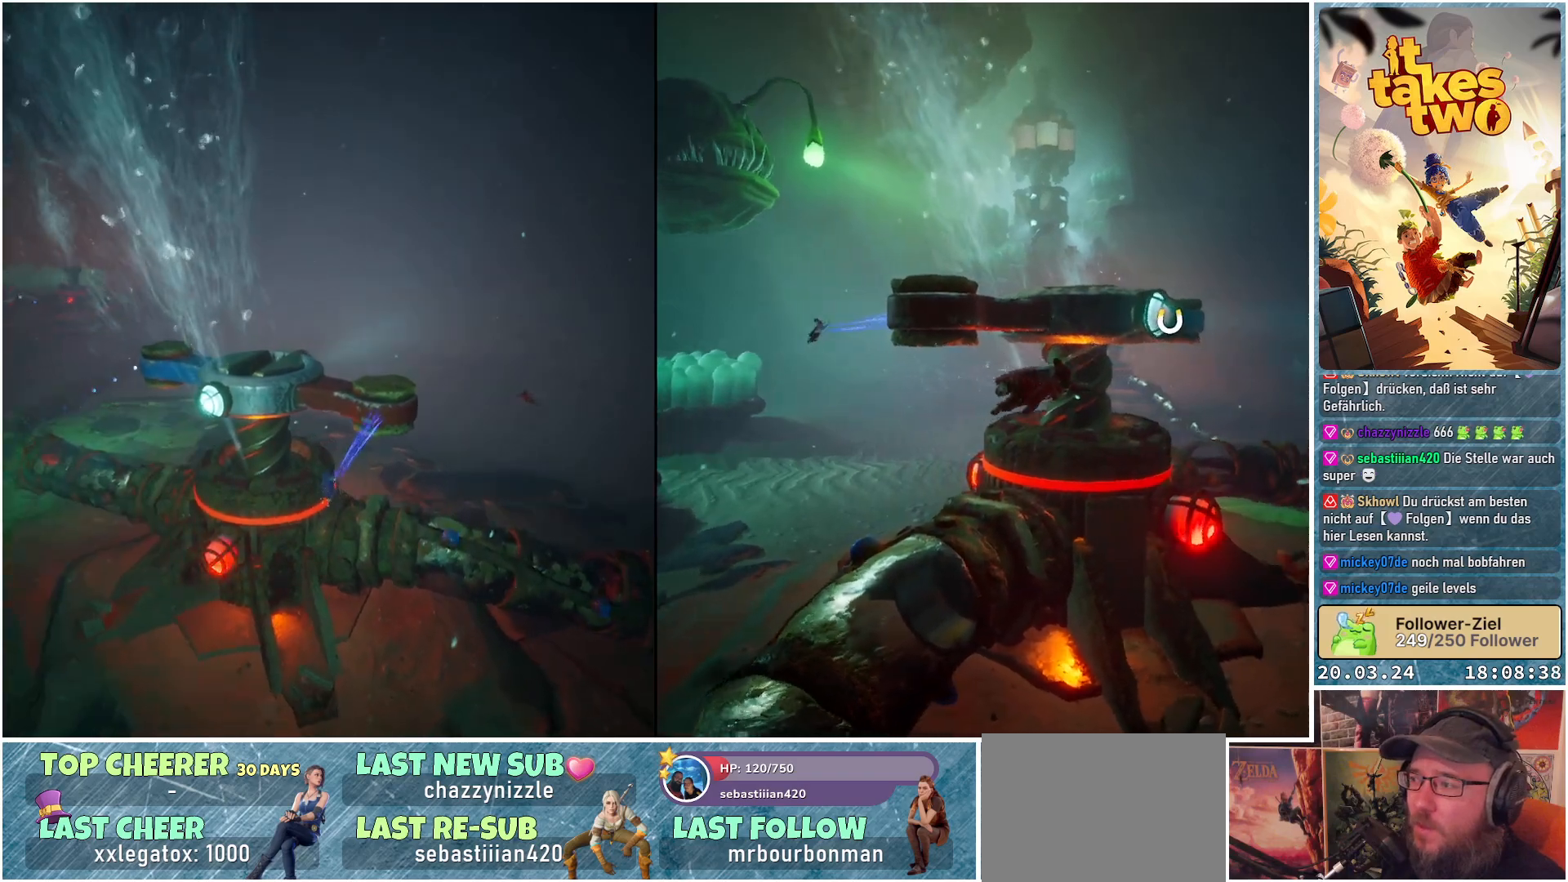
{"buttons": ["R2"], "left_stick": "down", "right_stick": "down", "events": [[233, "right_stick", "down"], [483, "left_stick", "down"]]}
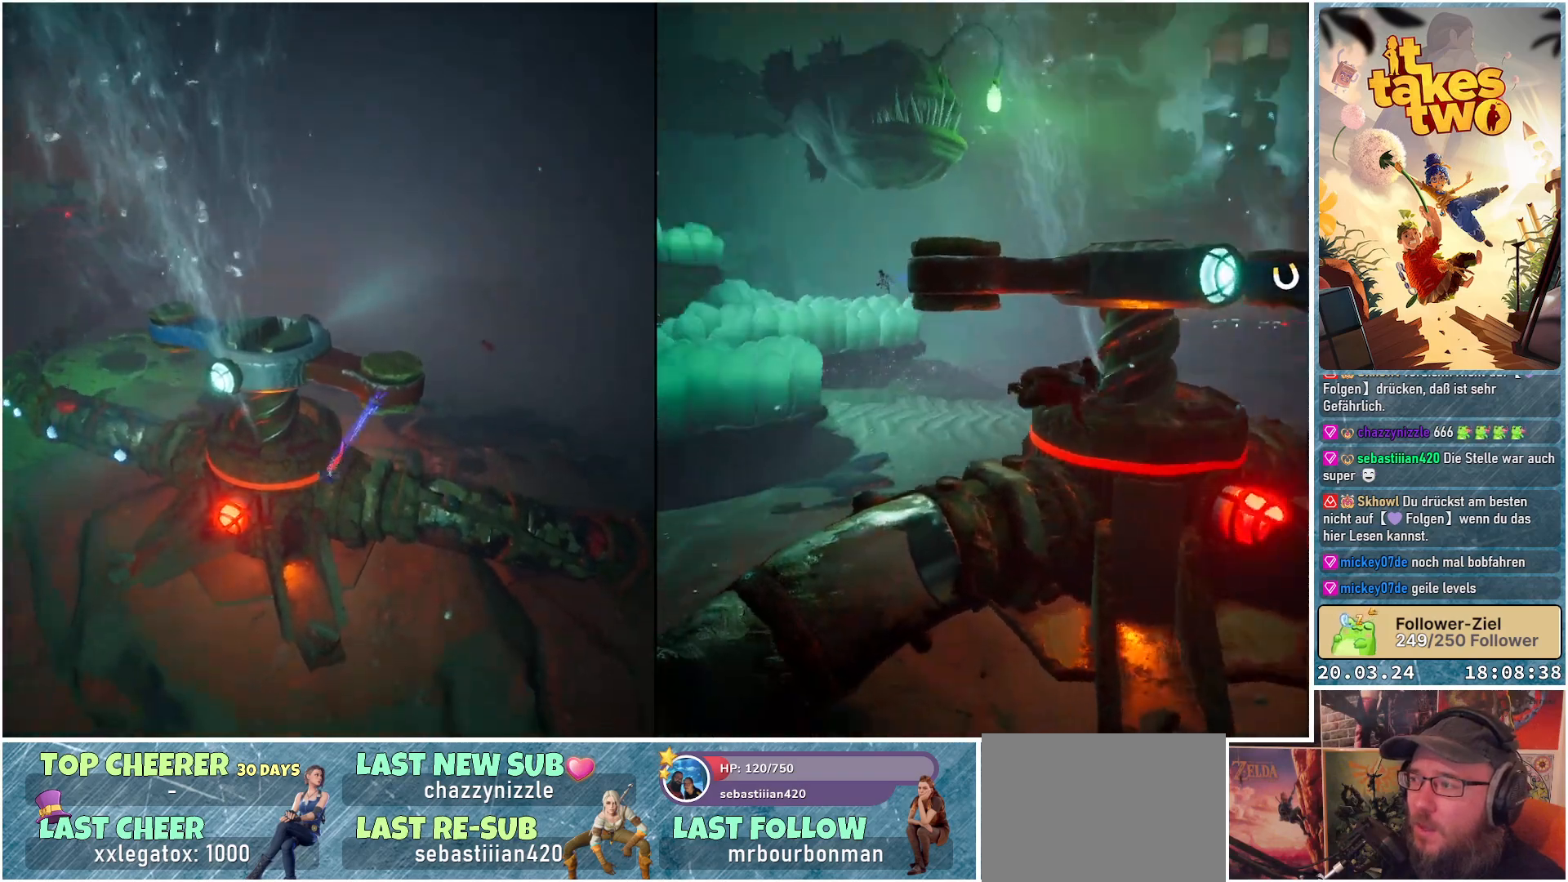
{"buttons": ["R2"], "left_stick": "down", "right_stick": "center", "events": [[67, "right_stick", "center"]]}
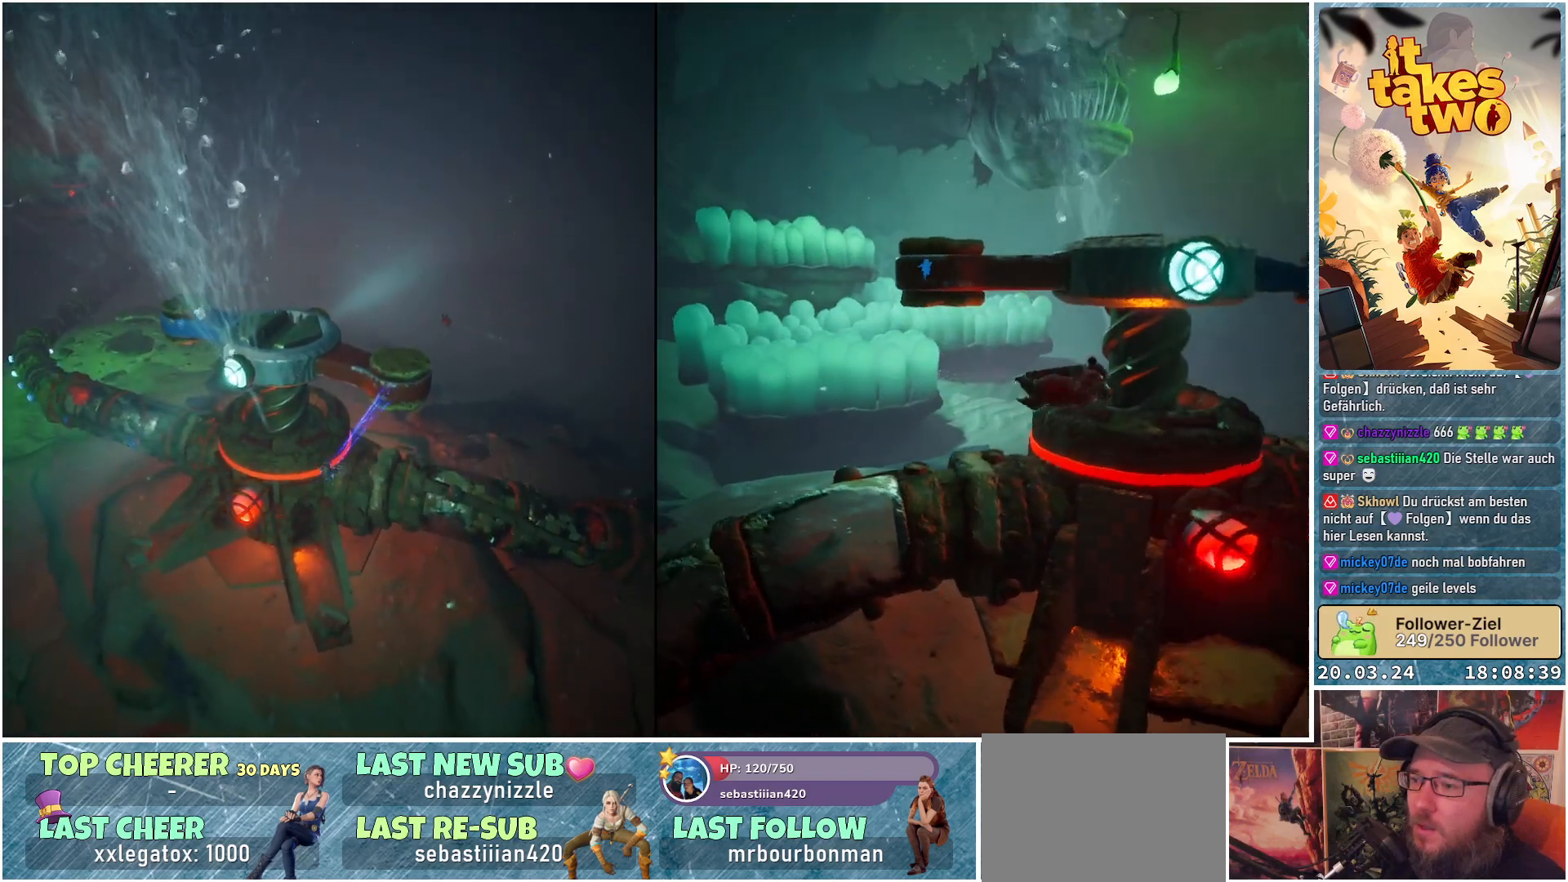
{"buttons": ["R2"], "left_stick": "down-left", "right_stick": "center", "events": [[400, "left_stick", "down-left"]]}
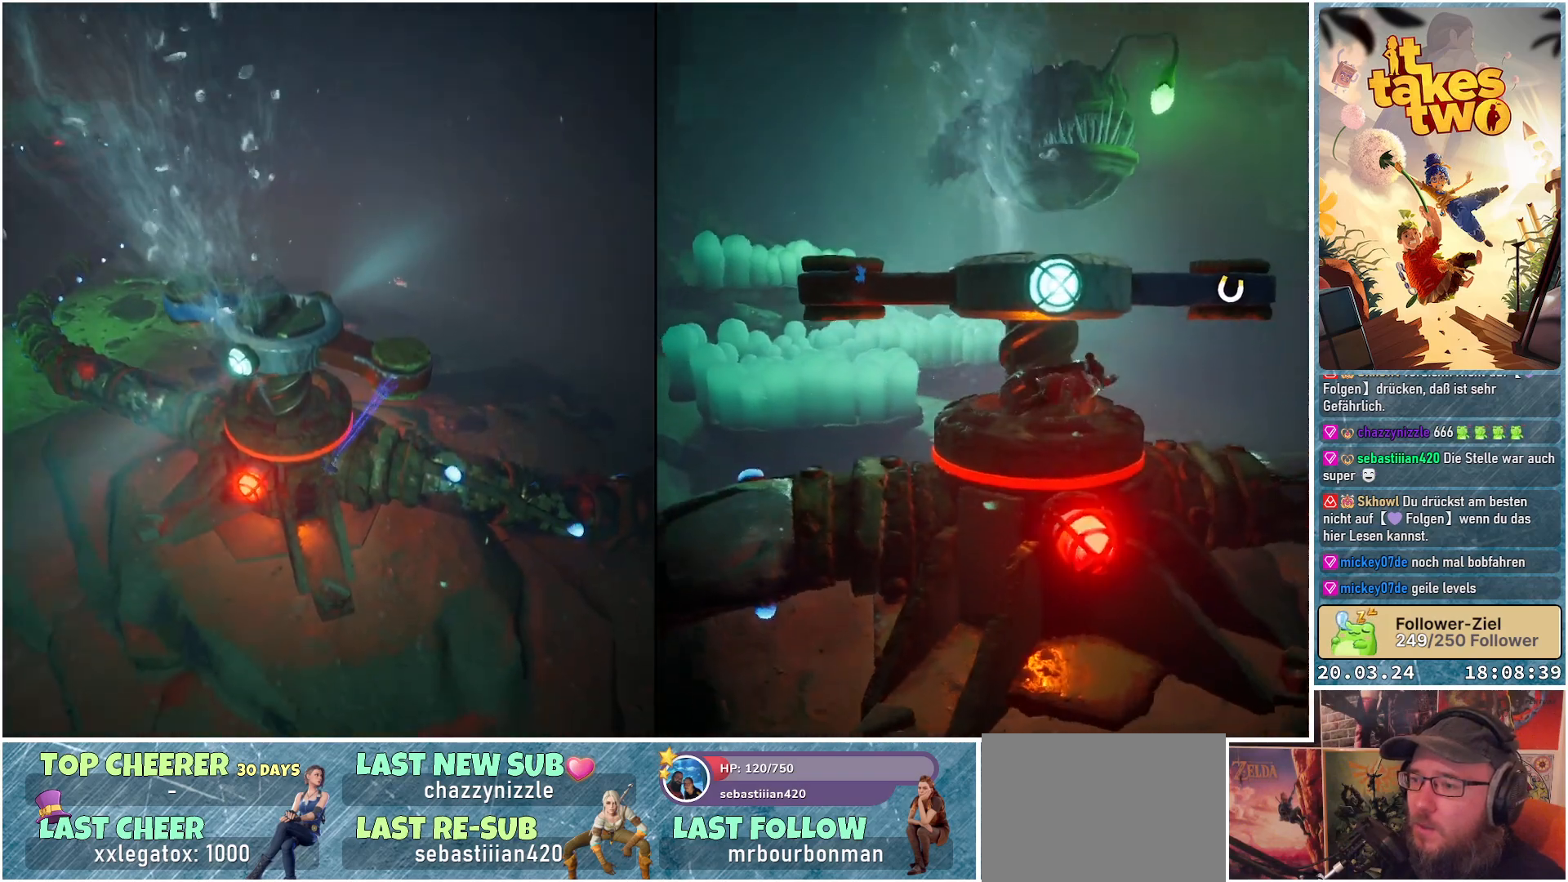
{"buttons": ["R2"], "left_stick": "down-left", "right_stick": "center", "events": []}
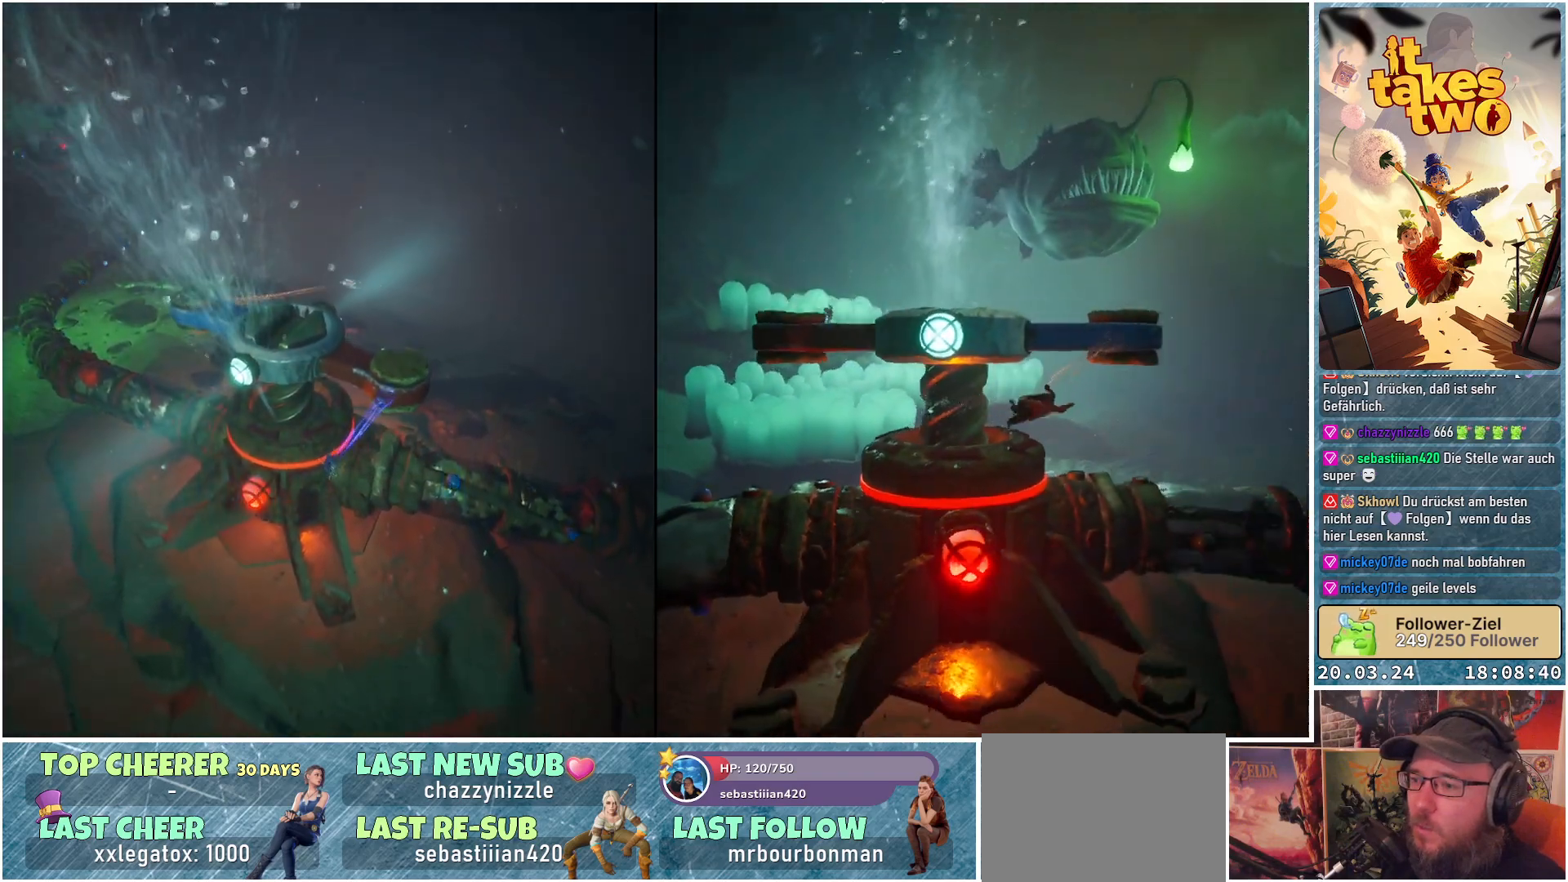
{"buttons": ["R2"], "left_stick": "left", "right_stick": "center", "events": [[383, "left_stick", "left"]]}
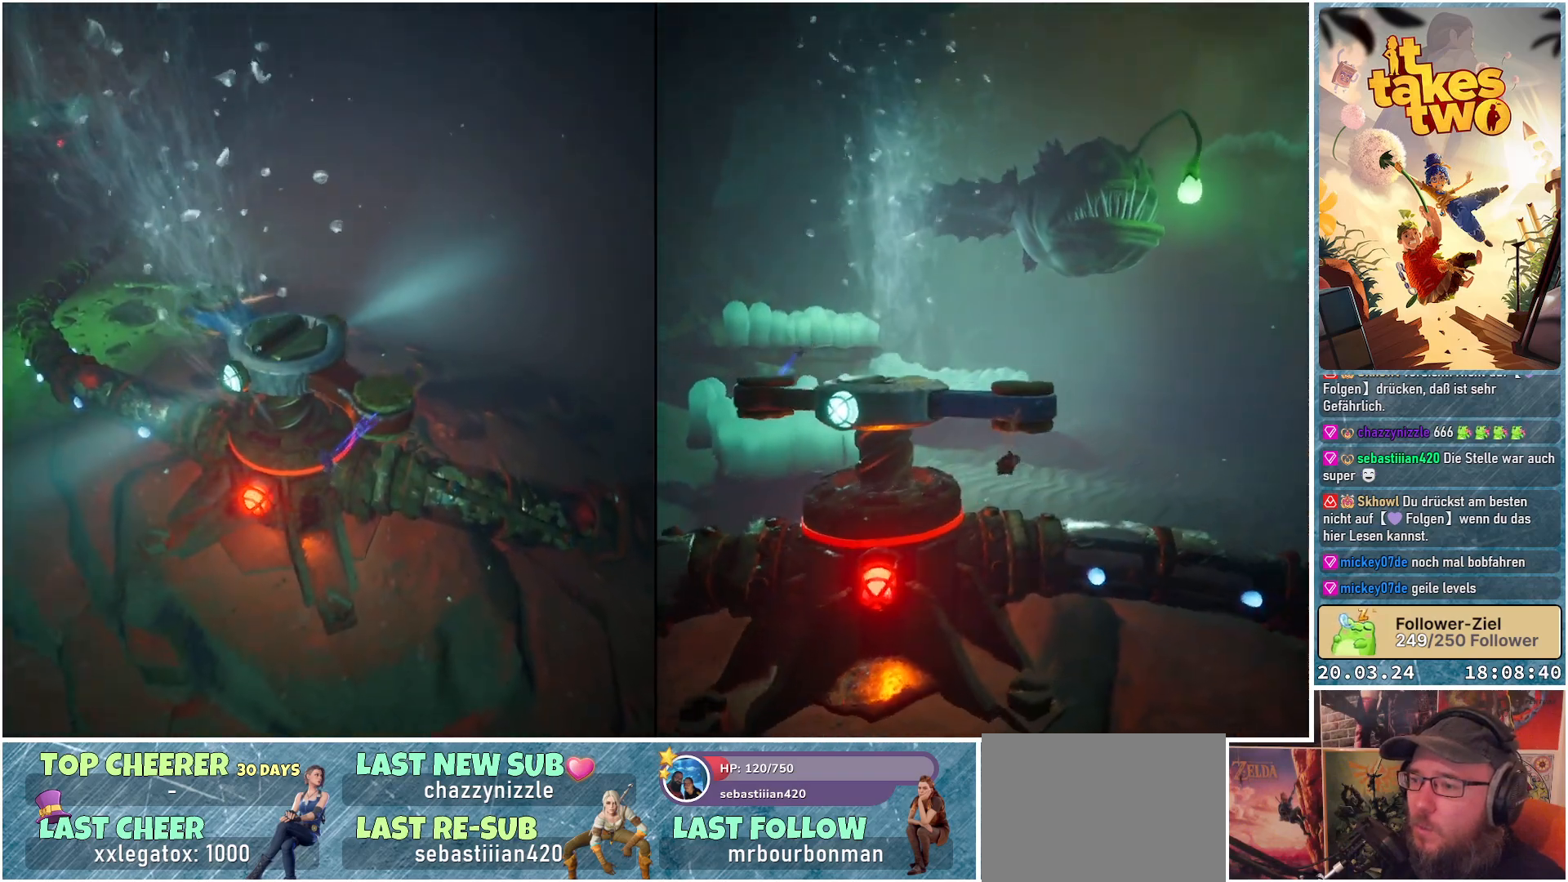
{"buttons": ["R2"], "left_stick": "left", "right_stick": "center", "events": []}
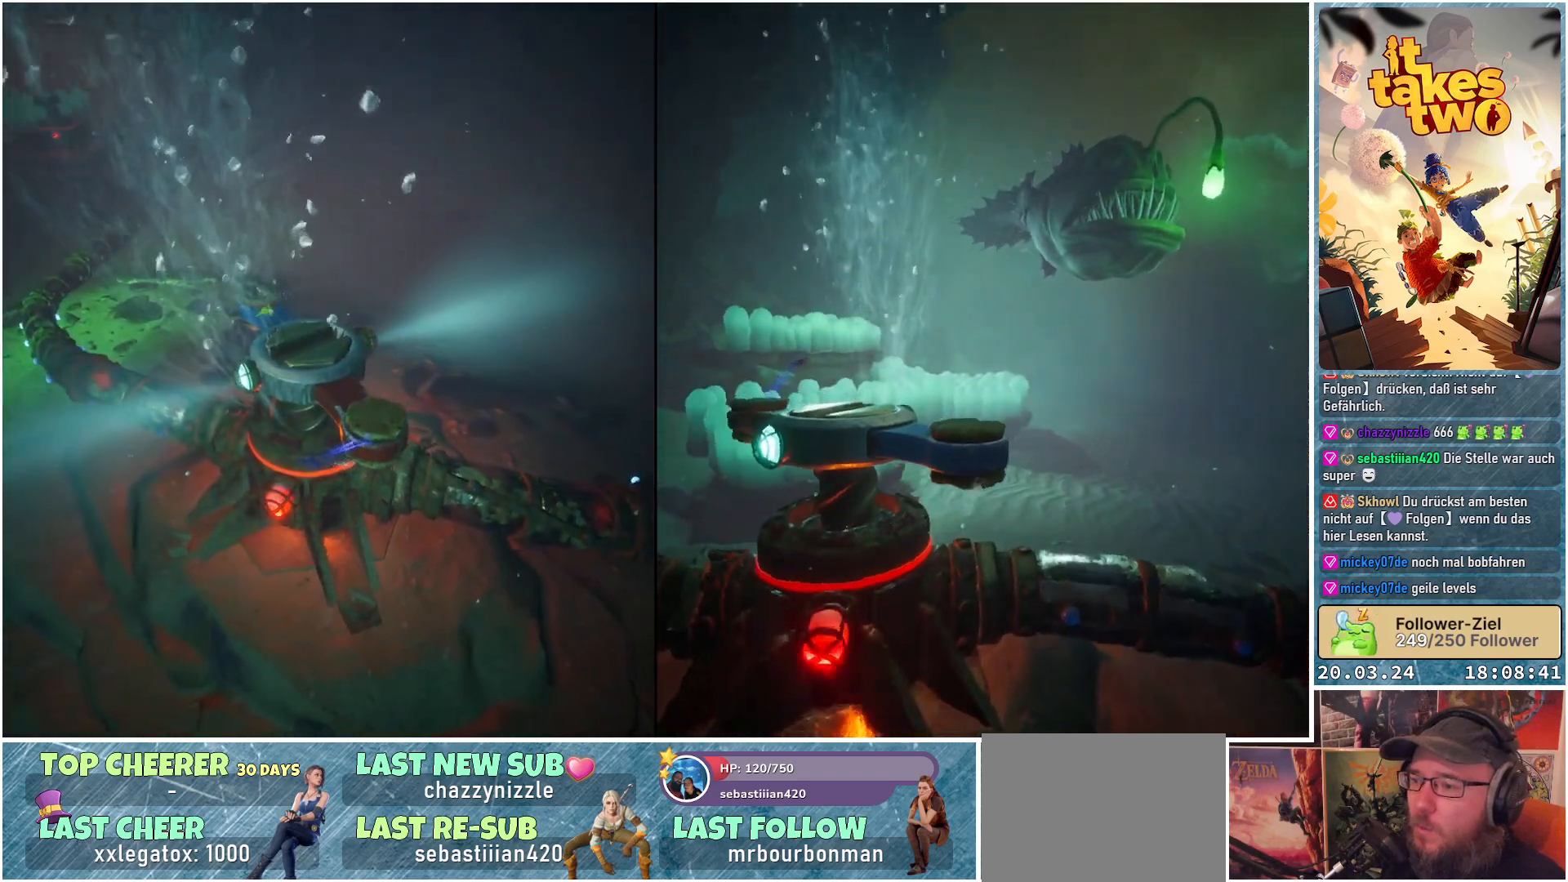
{"buttons": ["R2"], "left_stick": "left", "right_stick": "center", "events": []}
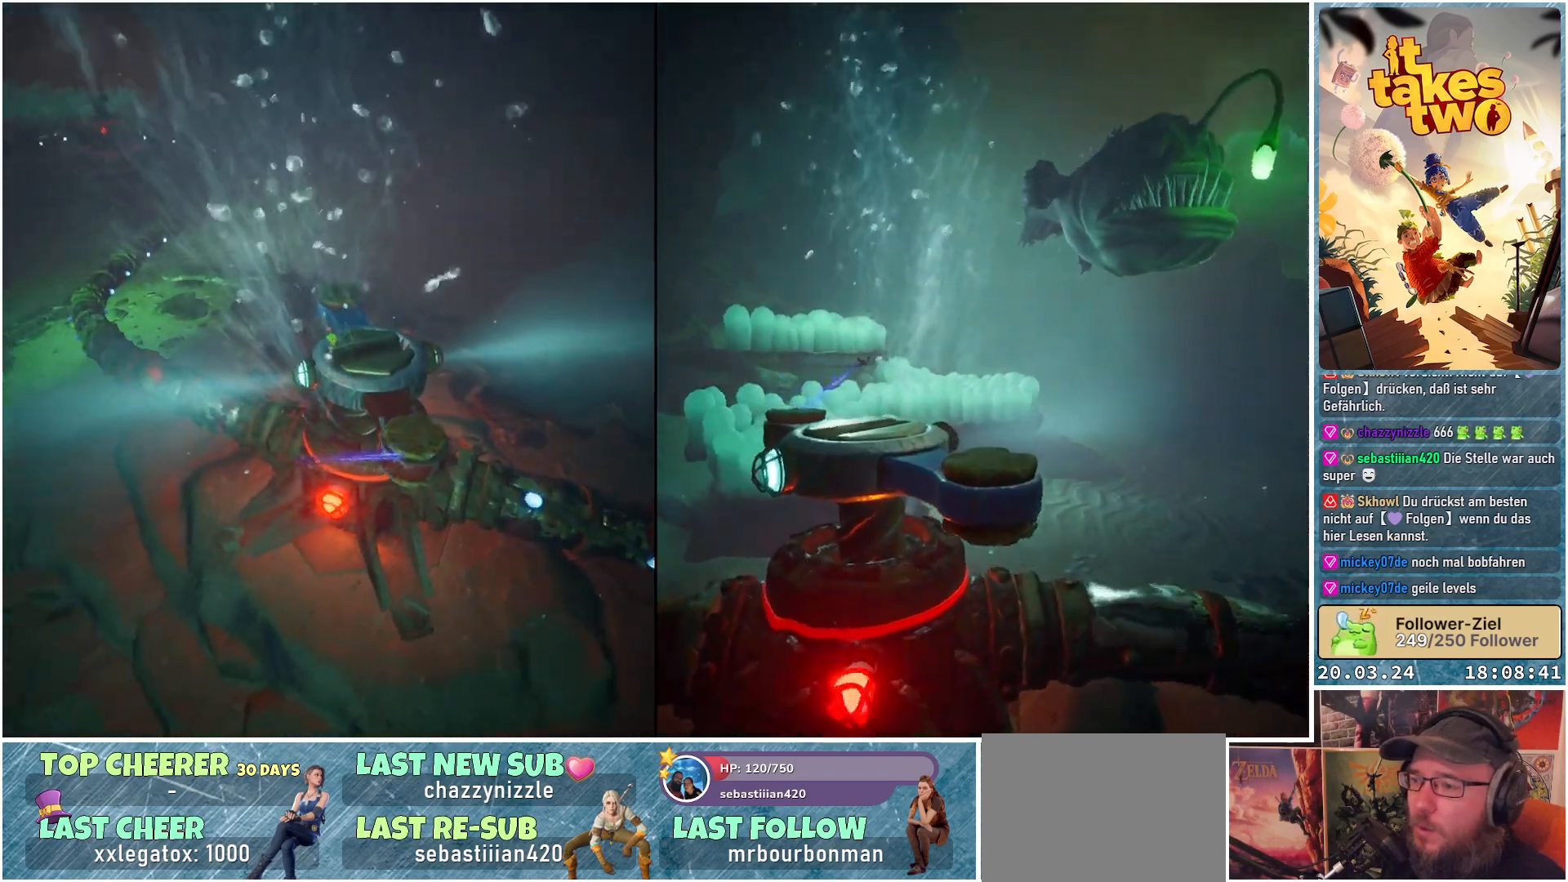
{"buttons": ["R2"], "left_stick": "left", "right_stick": "center", "events": []}
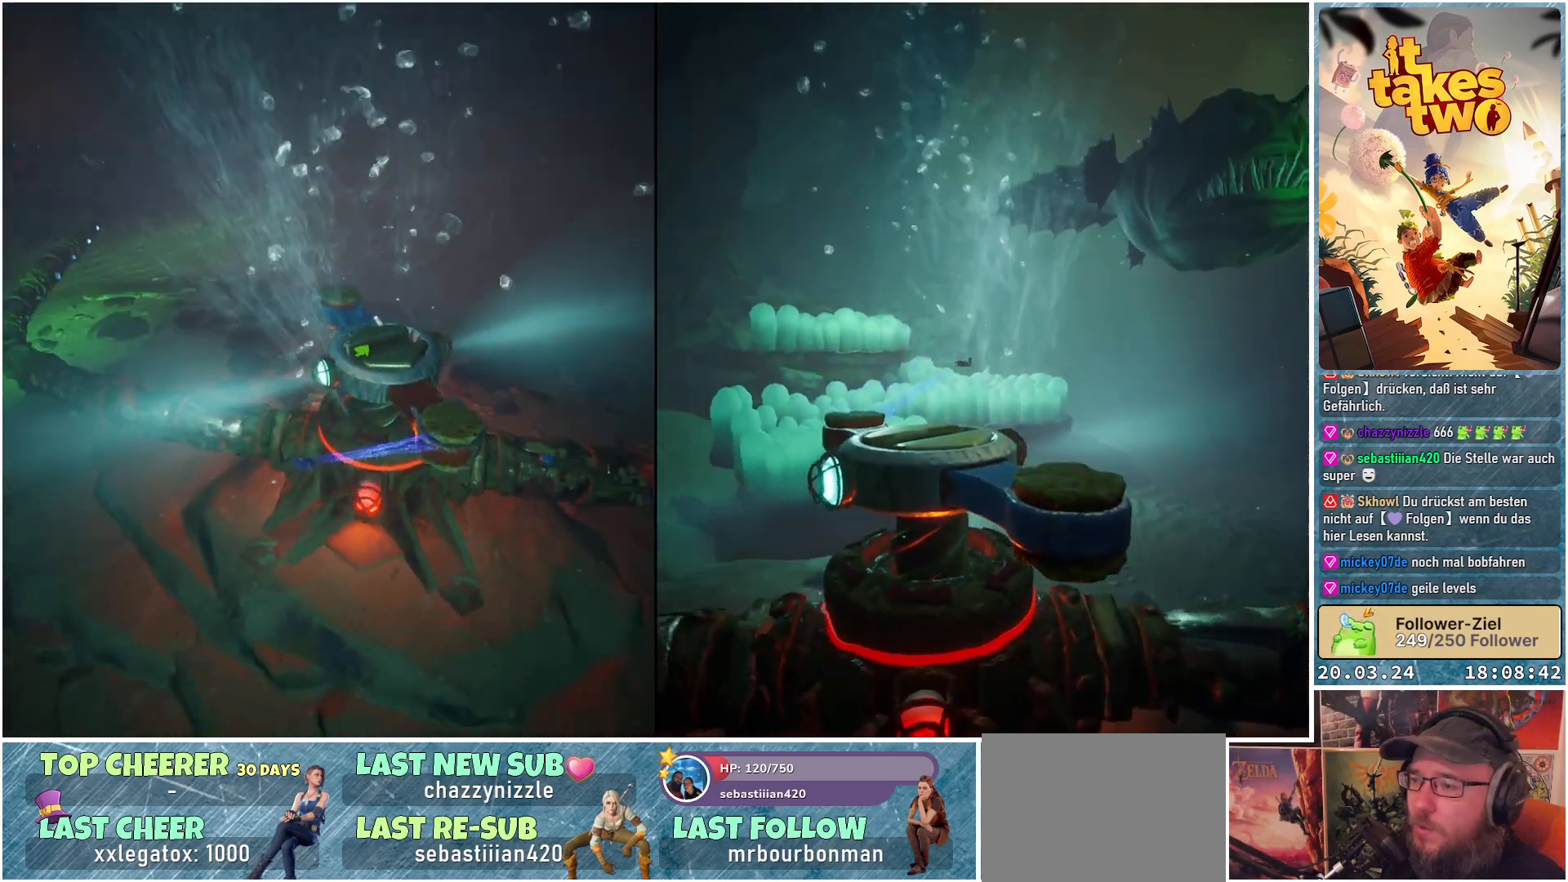
{"buttons": ["R2"], "left_stick": "up-left", "right_stick": "center", "events": [[217, "left_stick", "up-left"]]}
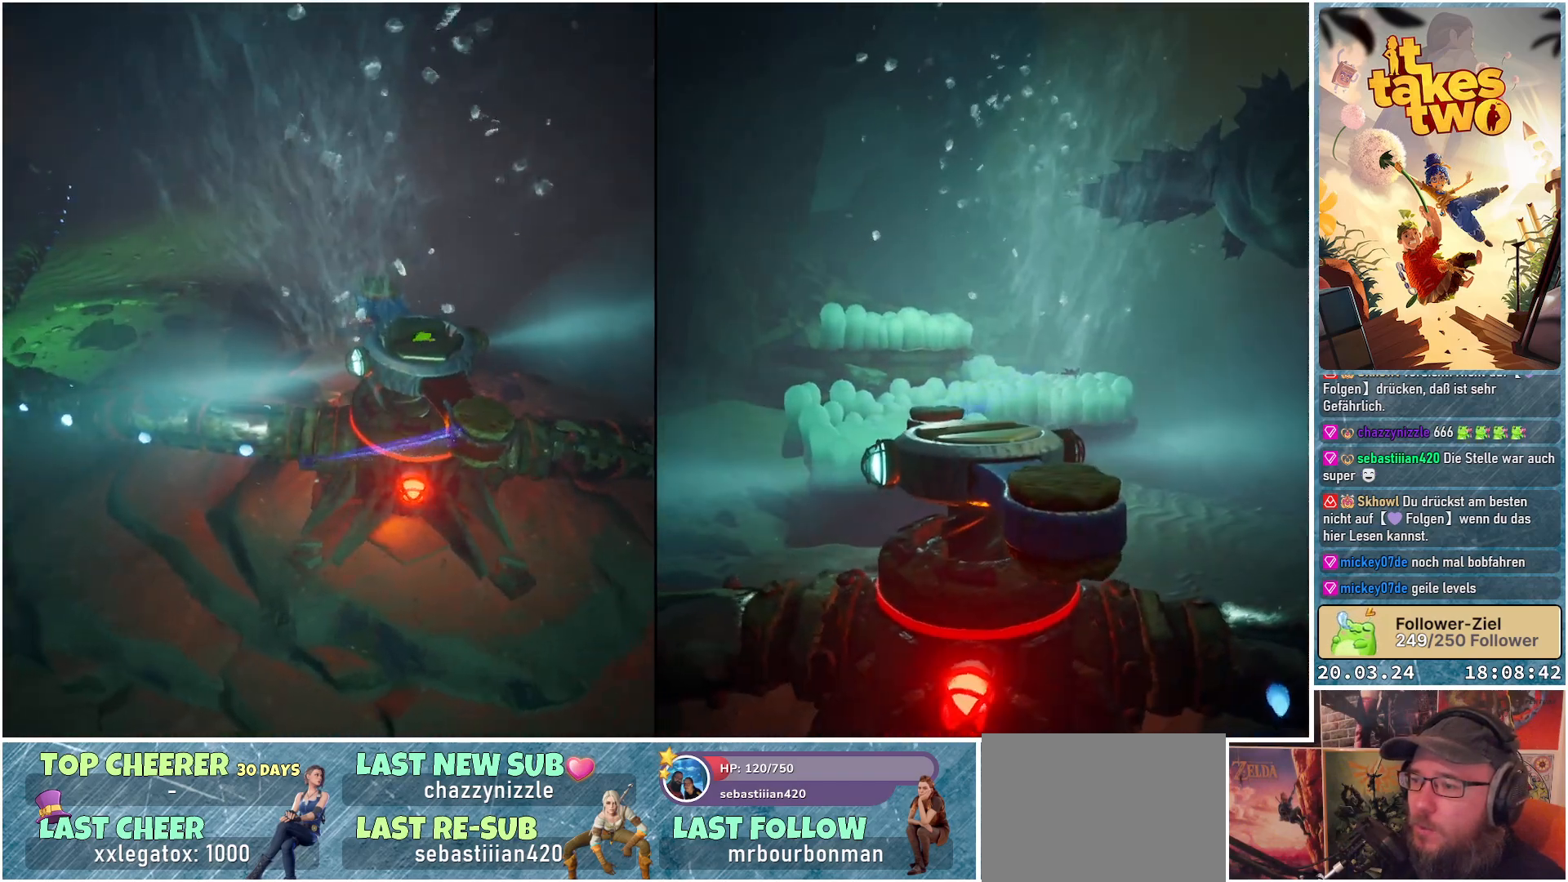
{"buttons": ["R2"], "left_stick": "up-left", "right_stick": "up-right", "events": [[267, "right_stick", "up-right"]]}
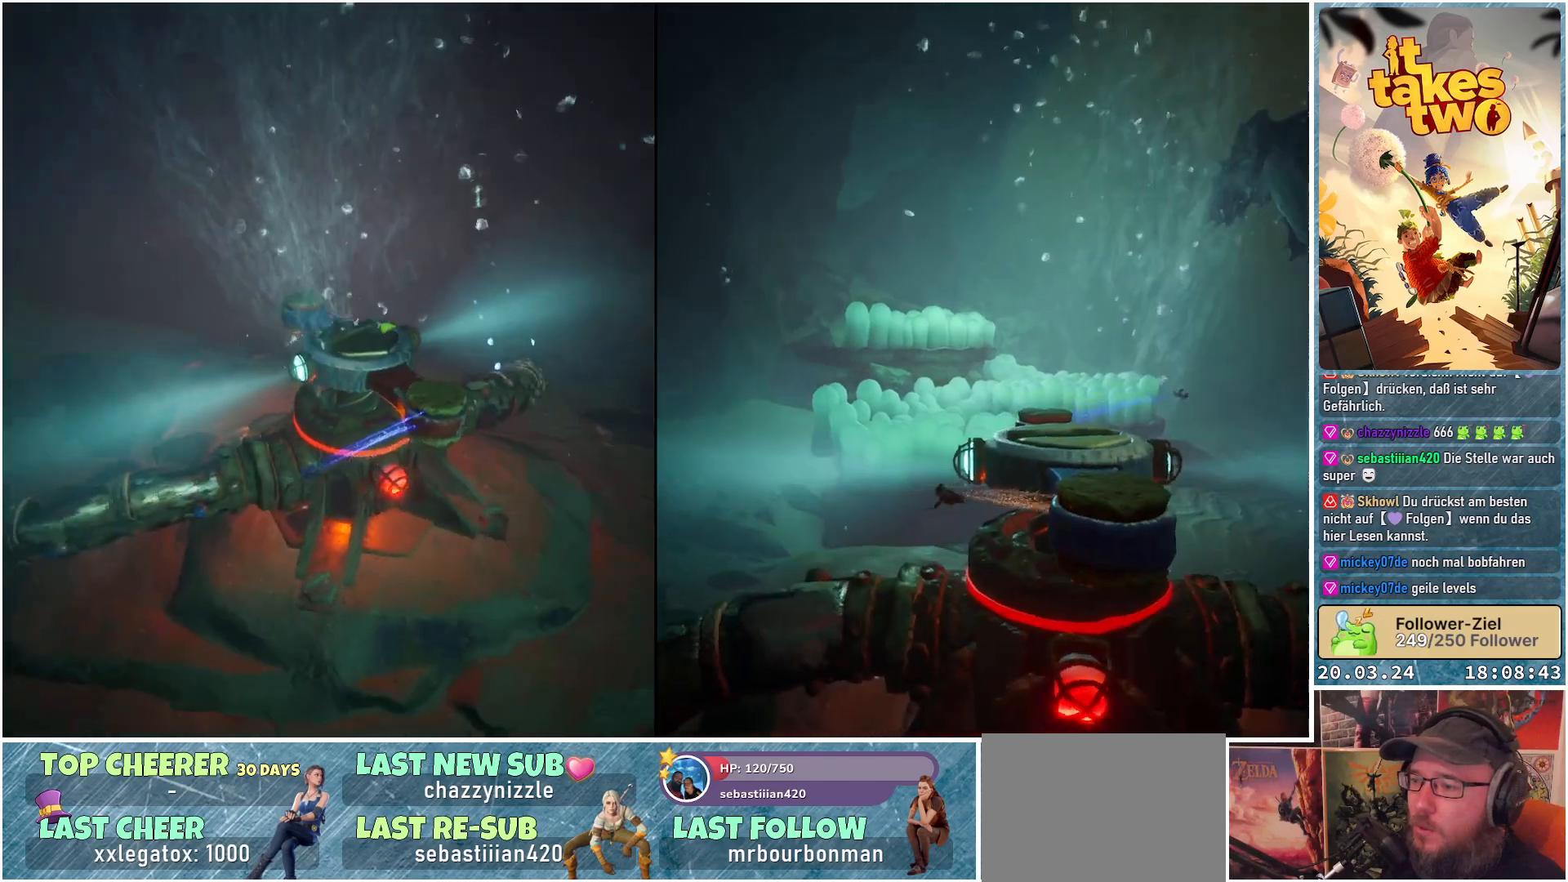
{"buttons": ["R2"], "left_stick": "up-left", "right_stick": "center", "events": [[133, "right_stick", "up"], [317, "right_stick", "center"]]}
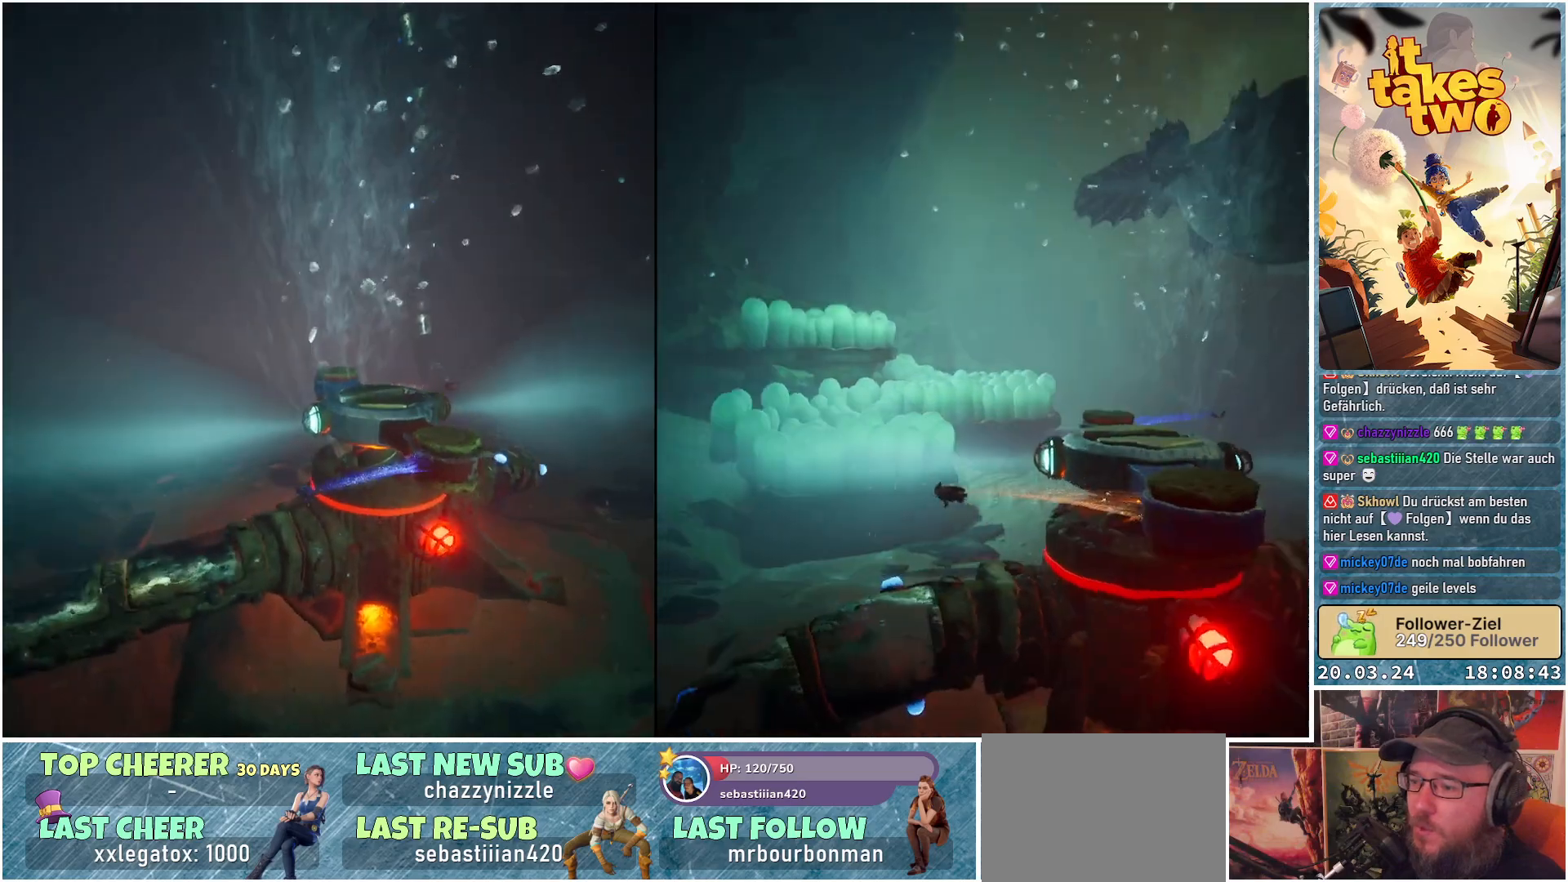
{"buttons": ["R2"], "left_stick": "up-left", "right_stick": "up-right", "events": [[33, "right_stick", "up"], [183, "right_stick", "center"], [467, "right_stick", "up-right"]]}
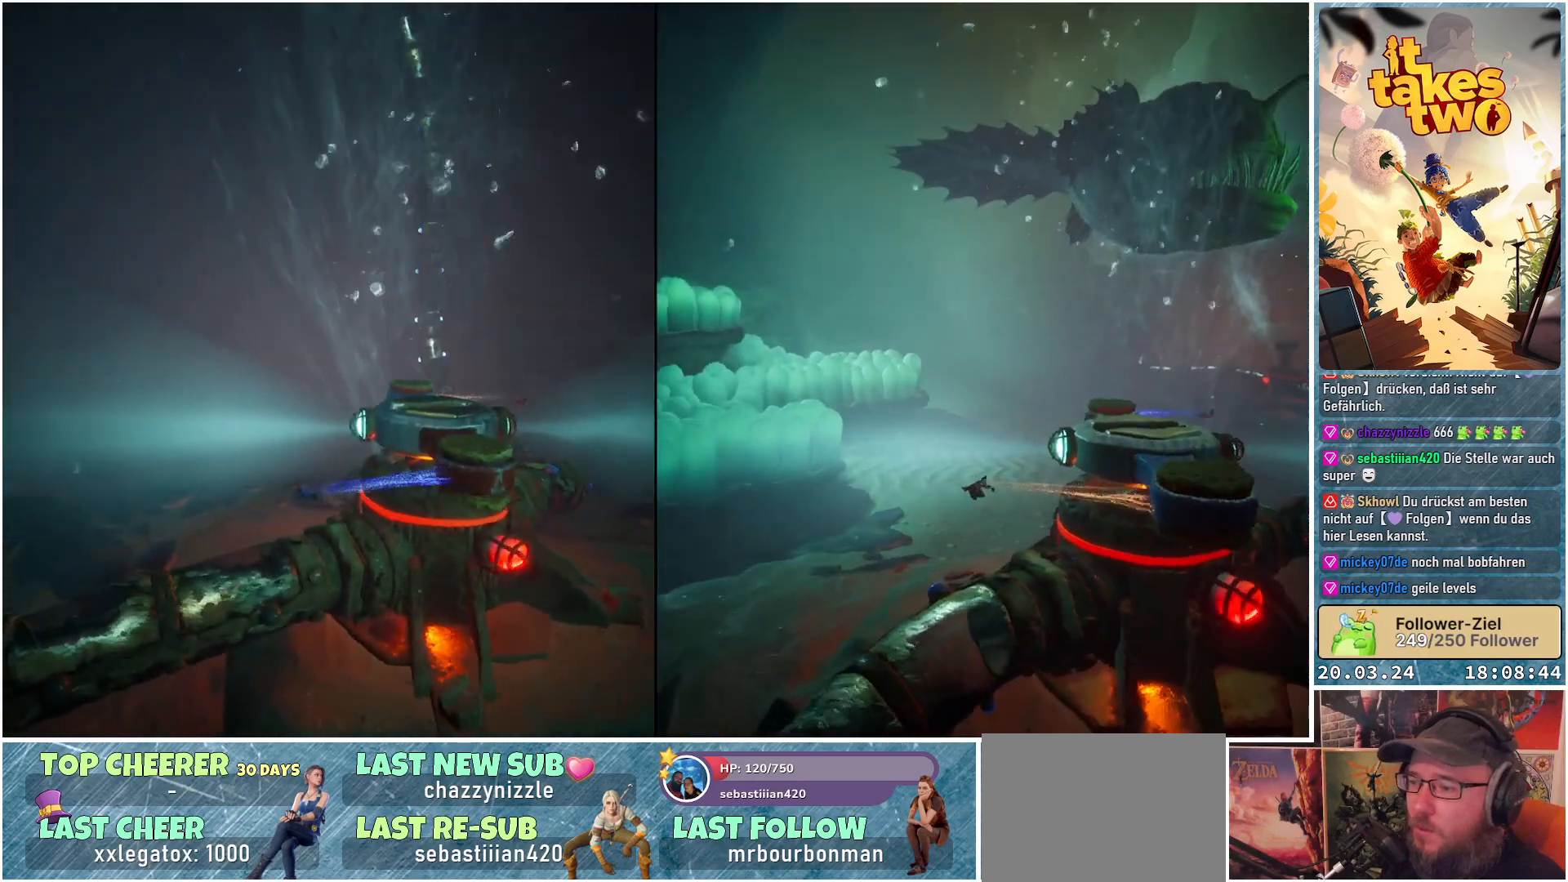
{"buttons": ["R2"], "left_stick": "up-left", "right_stick": "center", "events": [[400, "right_stick", "center"]]}
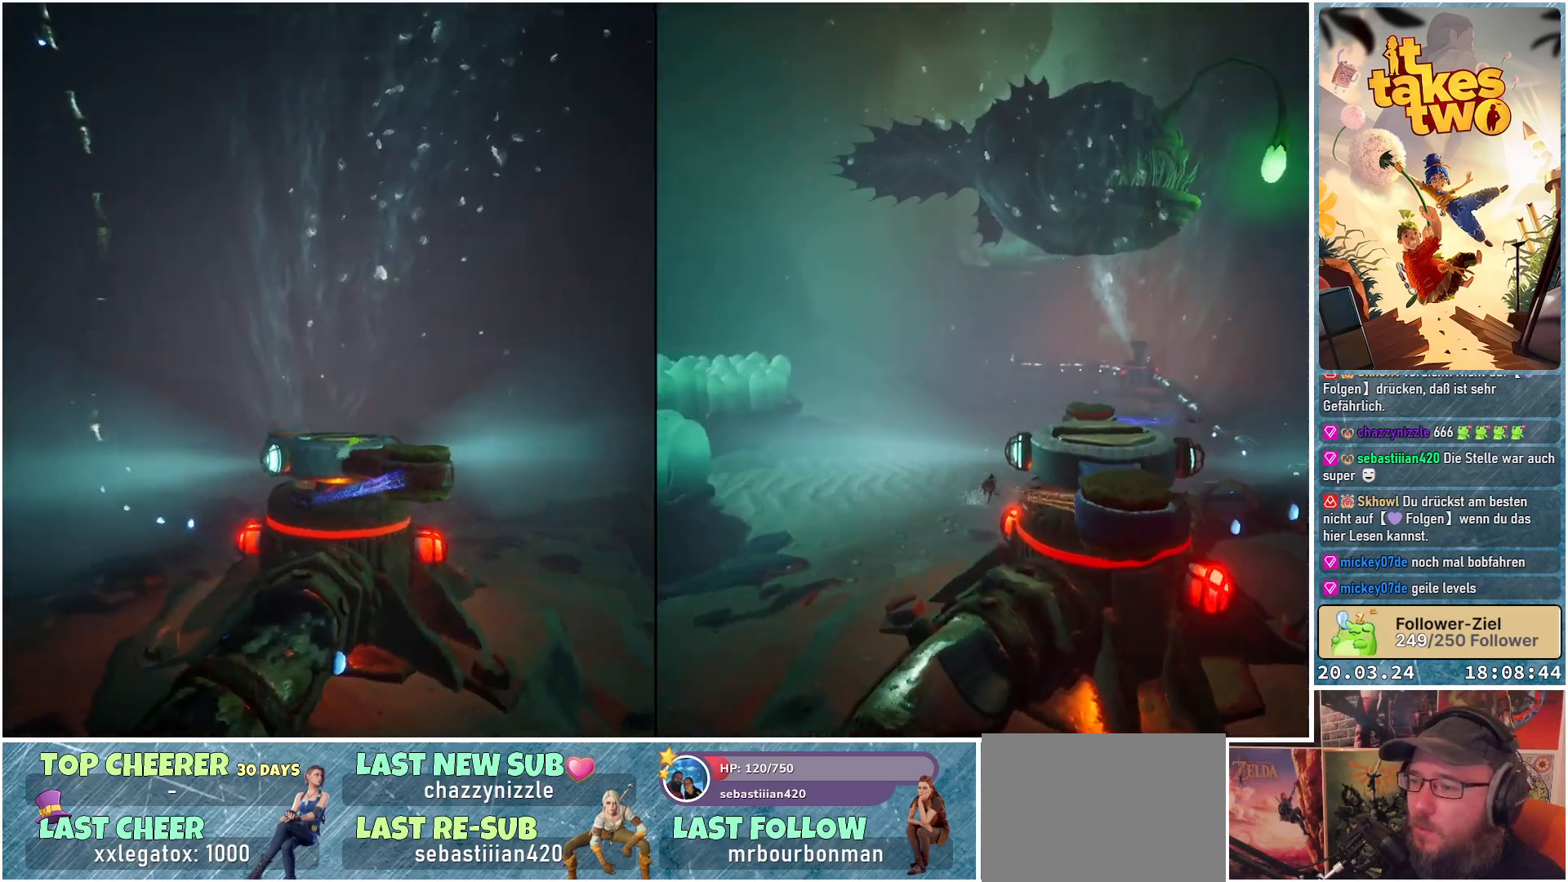
{"buttons": ["R2"], "left_stick": "up-left", "right_stick": "right", "events": [[217, "right_stick", "right"]]}
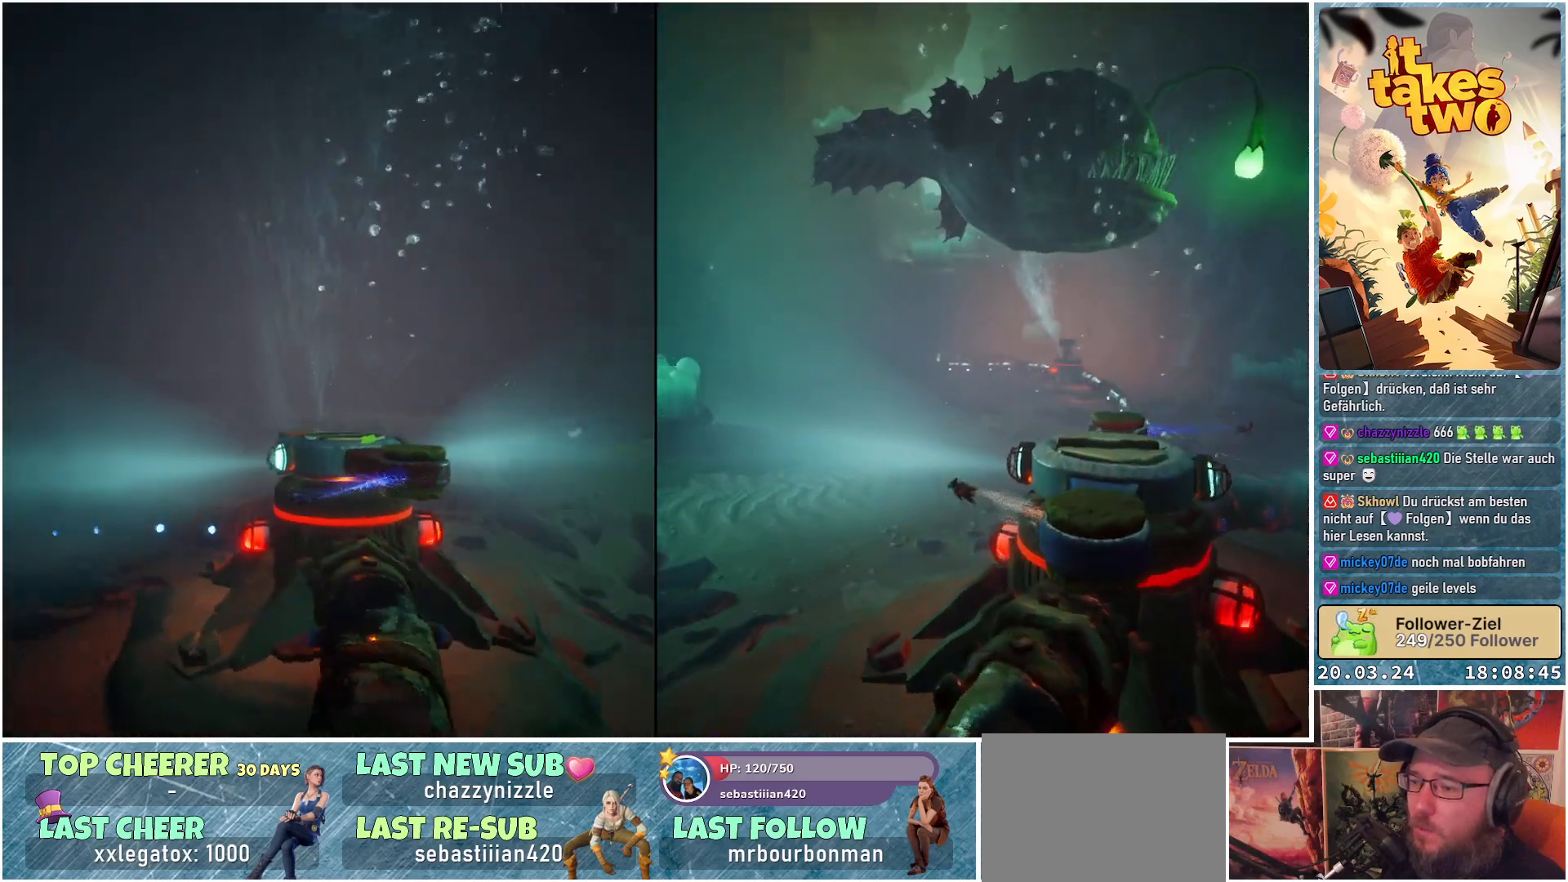
{"buttons": ["R2"], "left_stick": "up-left", "right_stick": "right", "events": []}
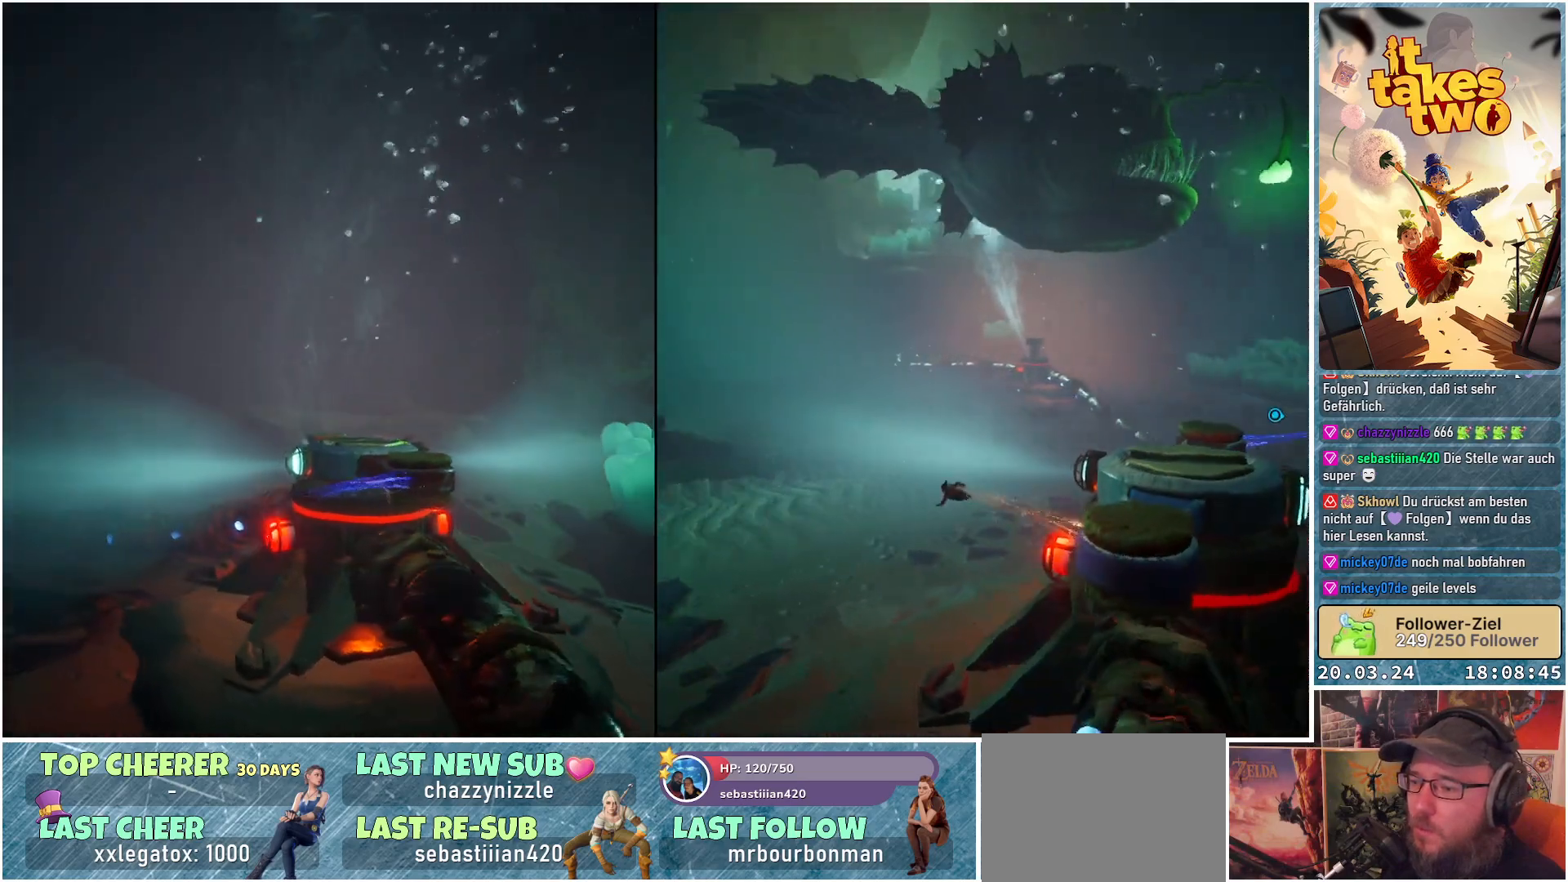
{"buttons": ["R2"], "left_stick": "up-left", "right_stick": "right", "events": []}
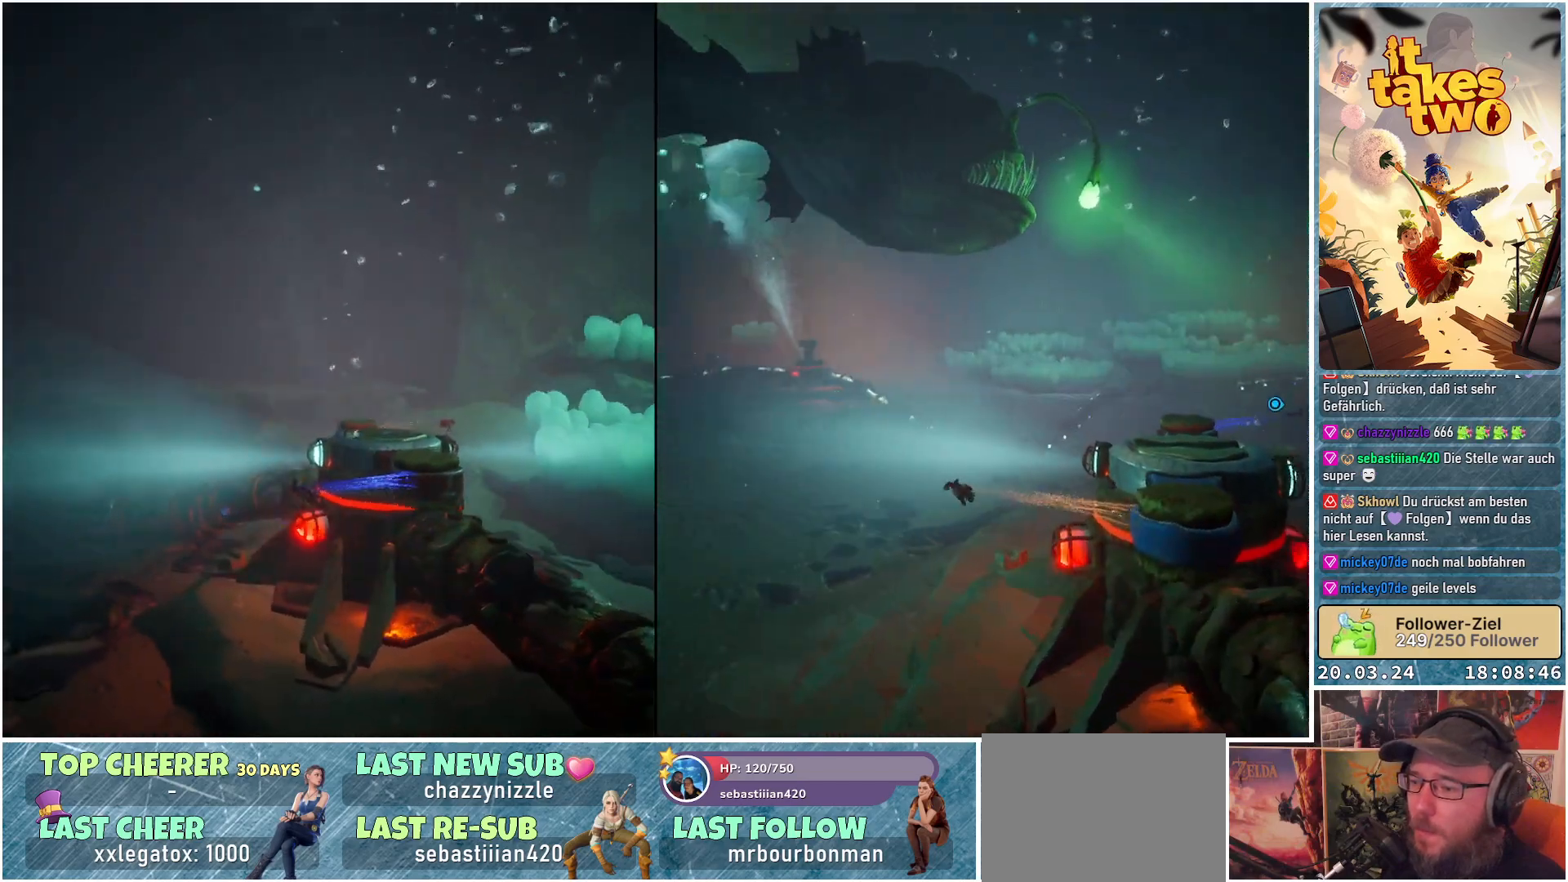
{"buttons": ["R2"], "left_stick": "up-left", "right_stick": "right", "events": []}
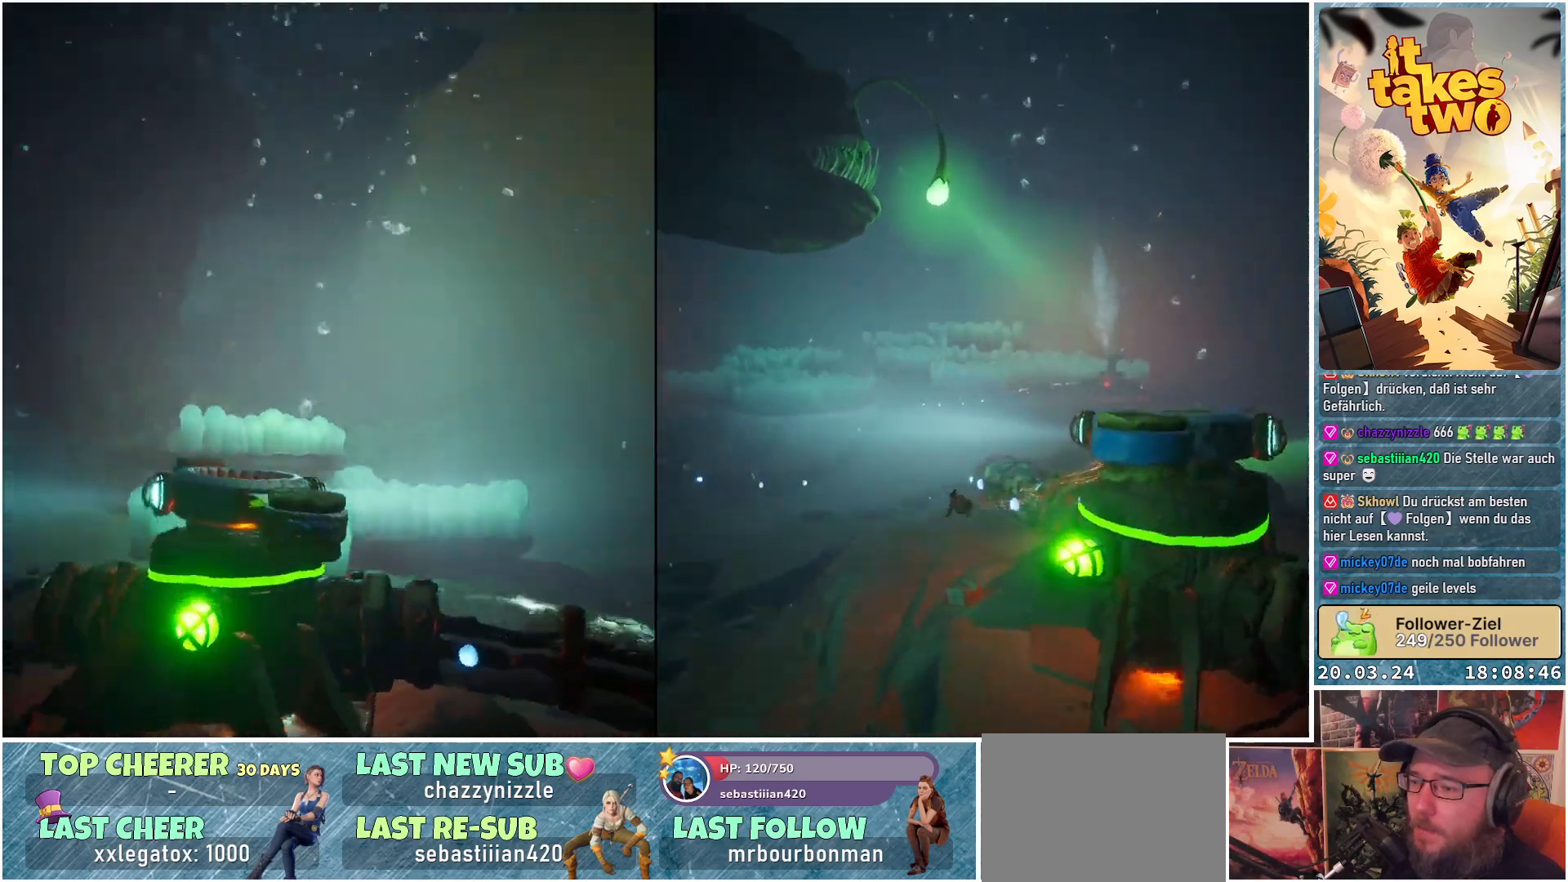
{"buttons": [], "left_stick": "center", "right_stick": "down", "events": [[100, "left_stick", "left"], [117, "right_stick", "down-right"], [283, "right_stick", "down"], [350, "left_stick", "center"], [417, "R2", "up"]]}
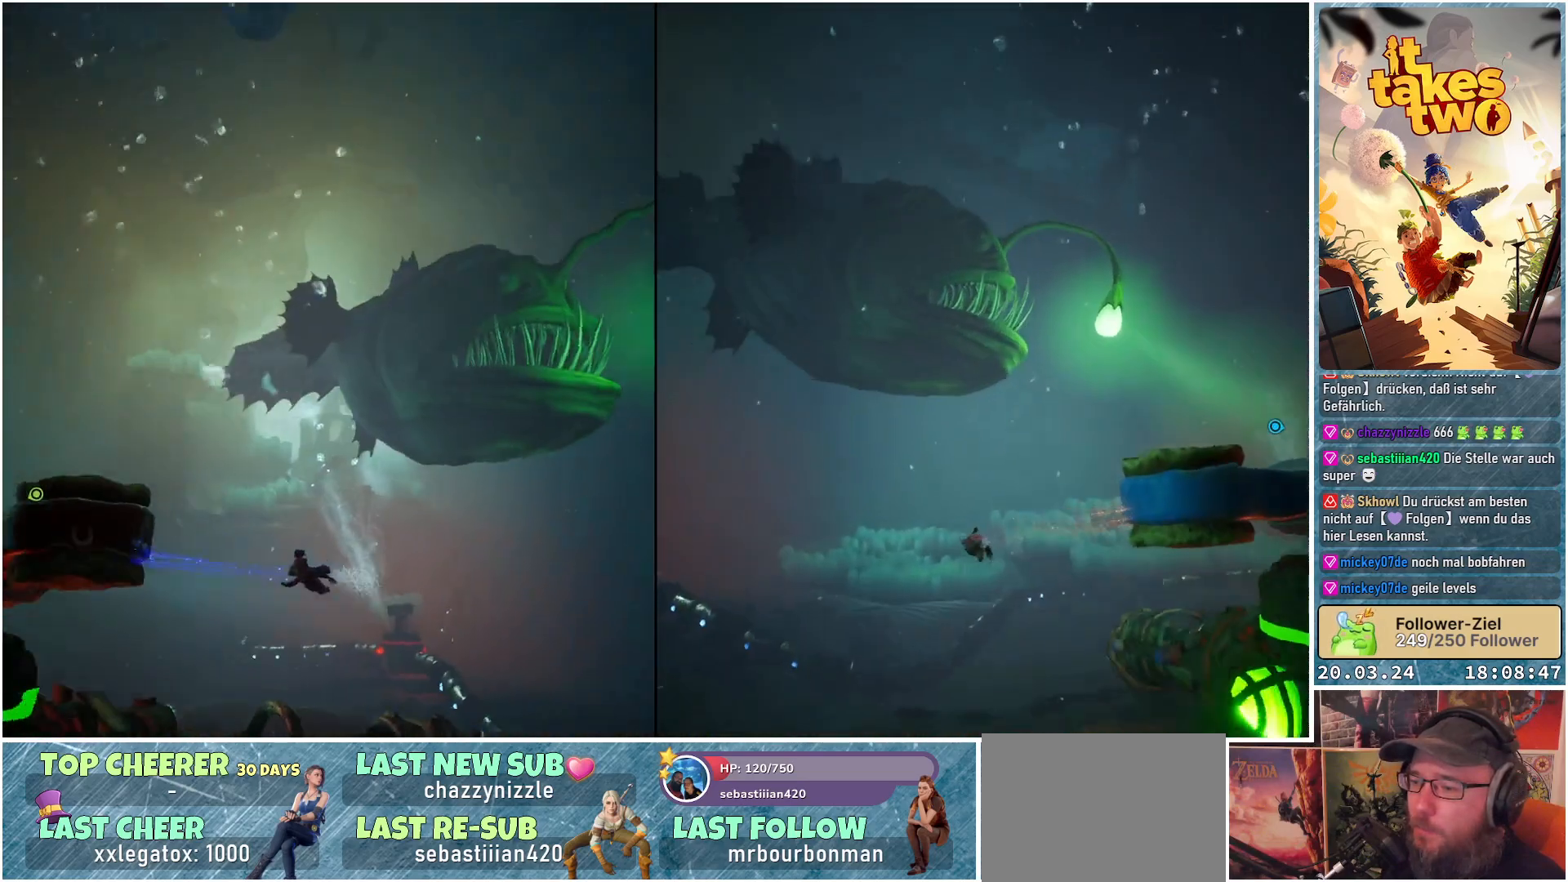
{"buttons": [], "left_stick": "down-left", "right_stick": "down-left", "events": [[17, "right_stick", "down-left"], [350, "left_stick", "down-left"]]}
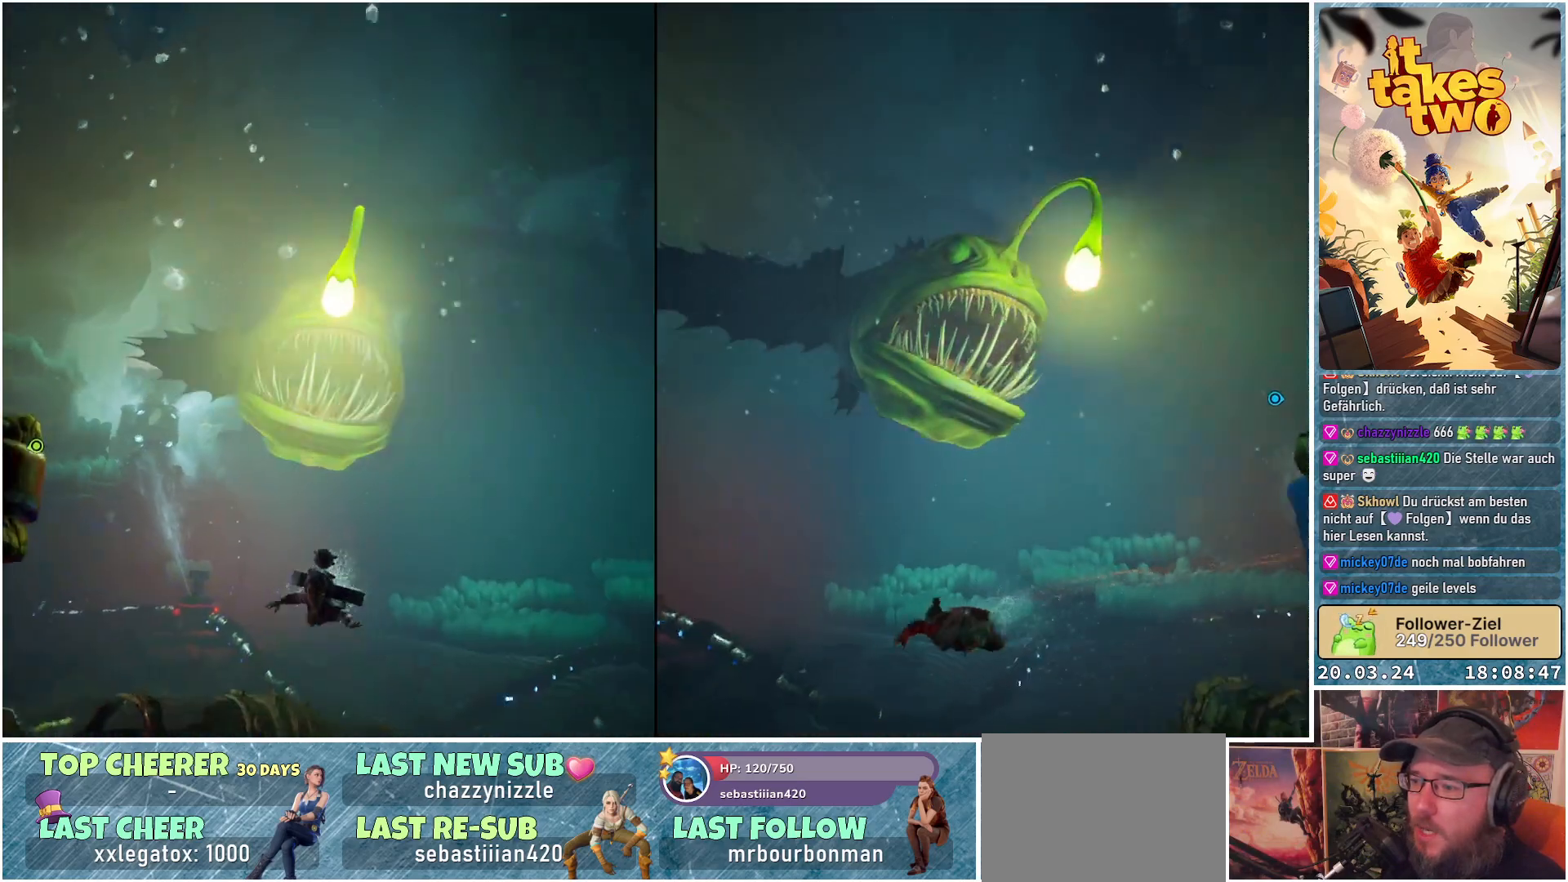
{"buttons": [], "left_stick": "down-left", "right_stick": "center", "events": [[183, "left_stick", "down"], [350, "right_stick", "center"], [483, "left_stick", "down-left"]]}
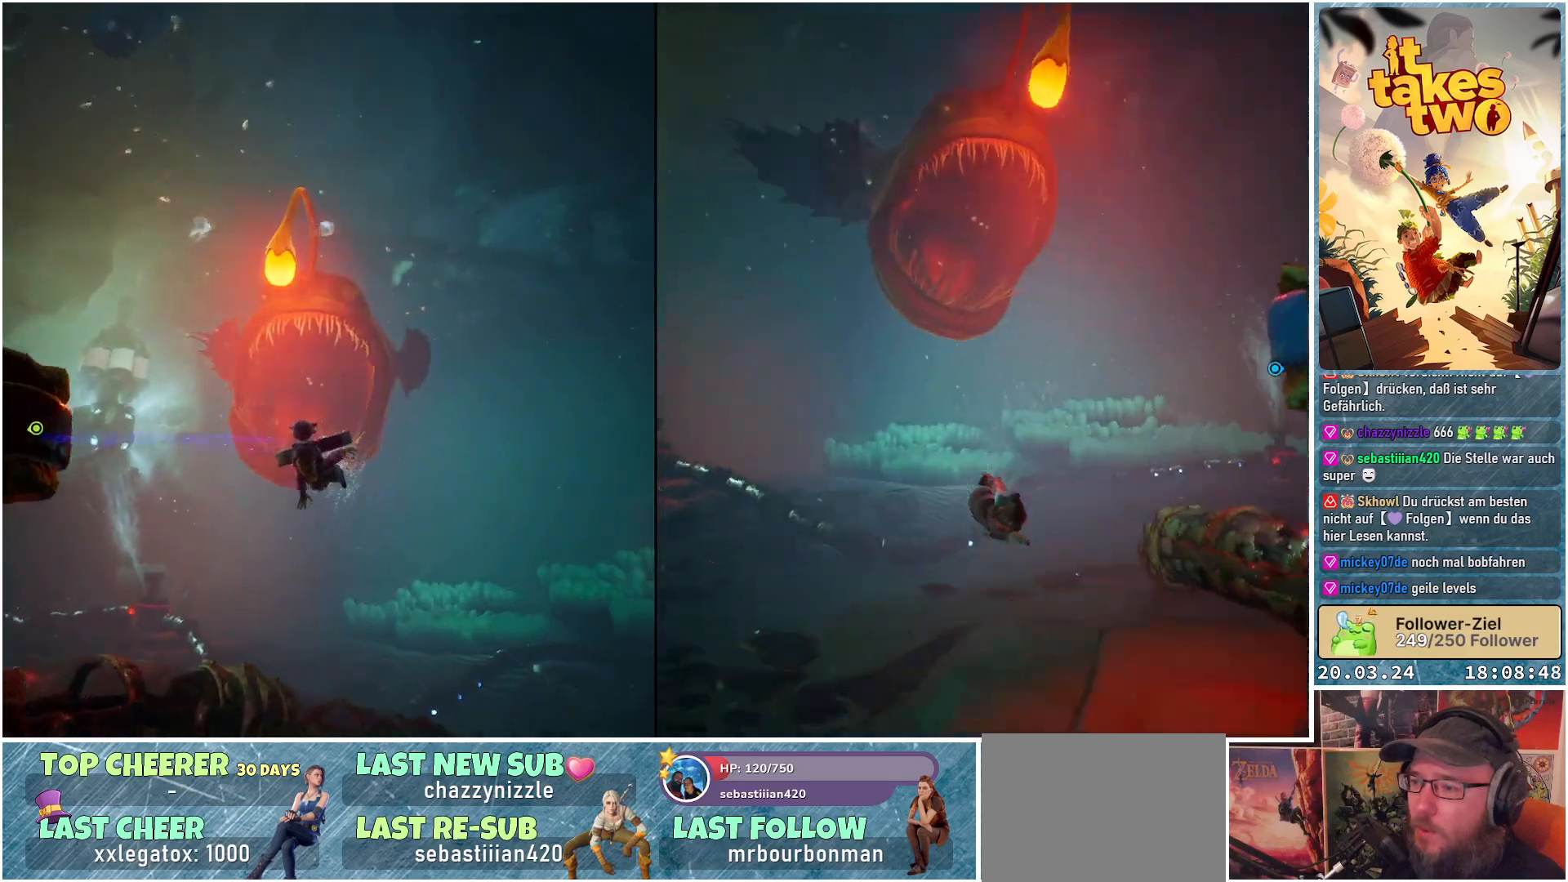
{"buttons": [], "left_stick": "down-left", "right_stick": "center", "events": [[317, "X", "down"], [433, "X", "up"]]}